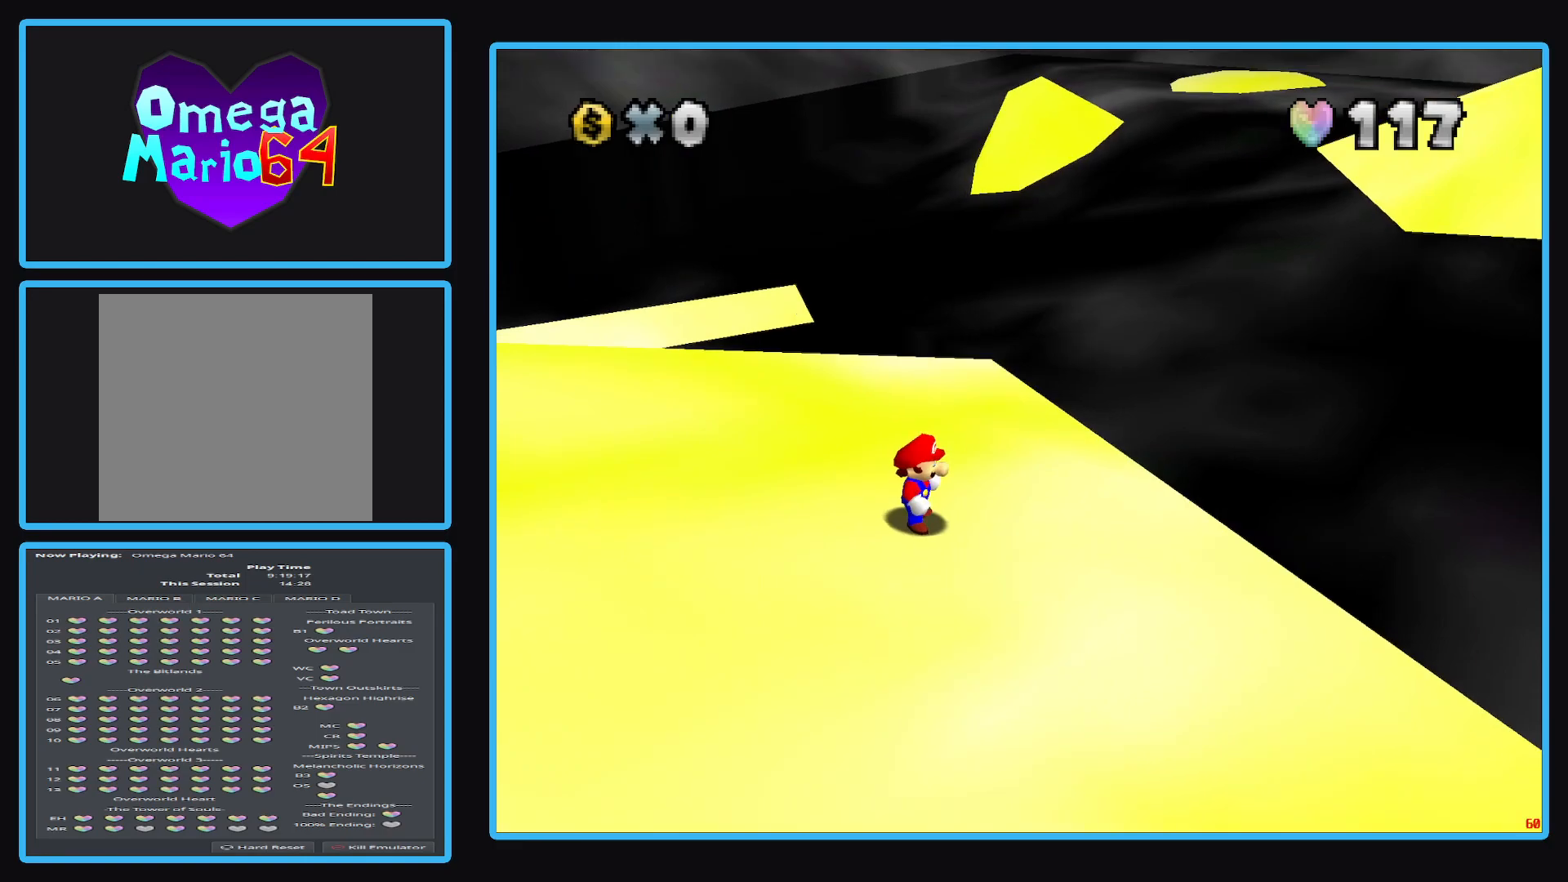
Gameplay with a controller (Xbox layout); each line is a JSON object with the inputs held at the frame after it. "events" lists button and stick changes between this image and that frame as [ms after this image, input, new state], when the widget could be followed in between. Not read: L3 R3.
{"buttons": [], "left_stick": "center", "right_stick": "center", "events": [[50, "Y", "down"], [133, "Y", "up"], [250, "Y", "down"], [333, "Y", "up"], [333, "left_stick", "up-right"], [400, "left_stick", "center"]]}
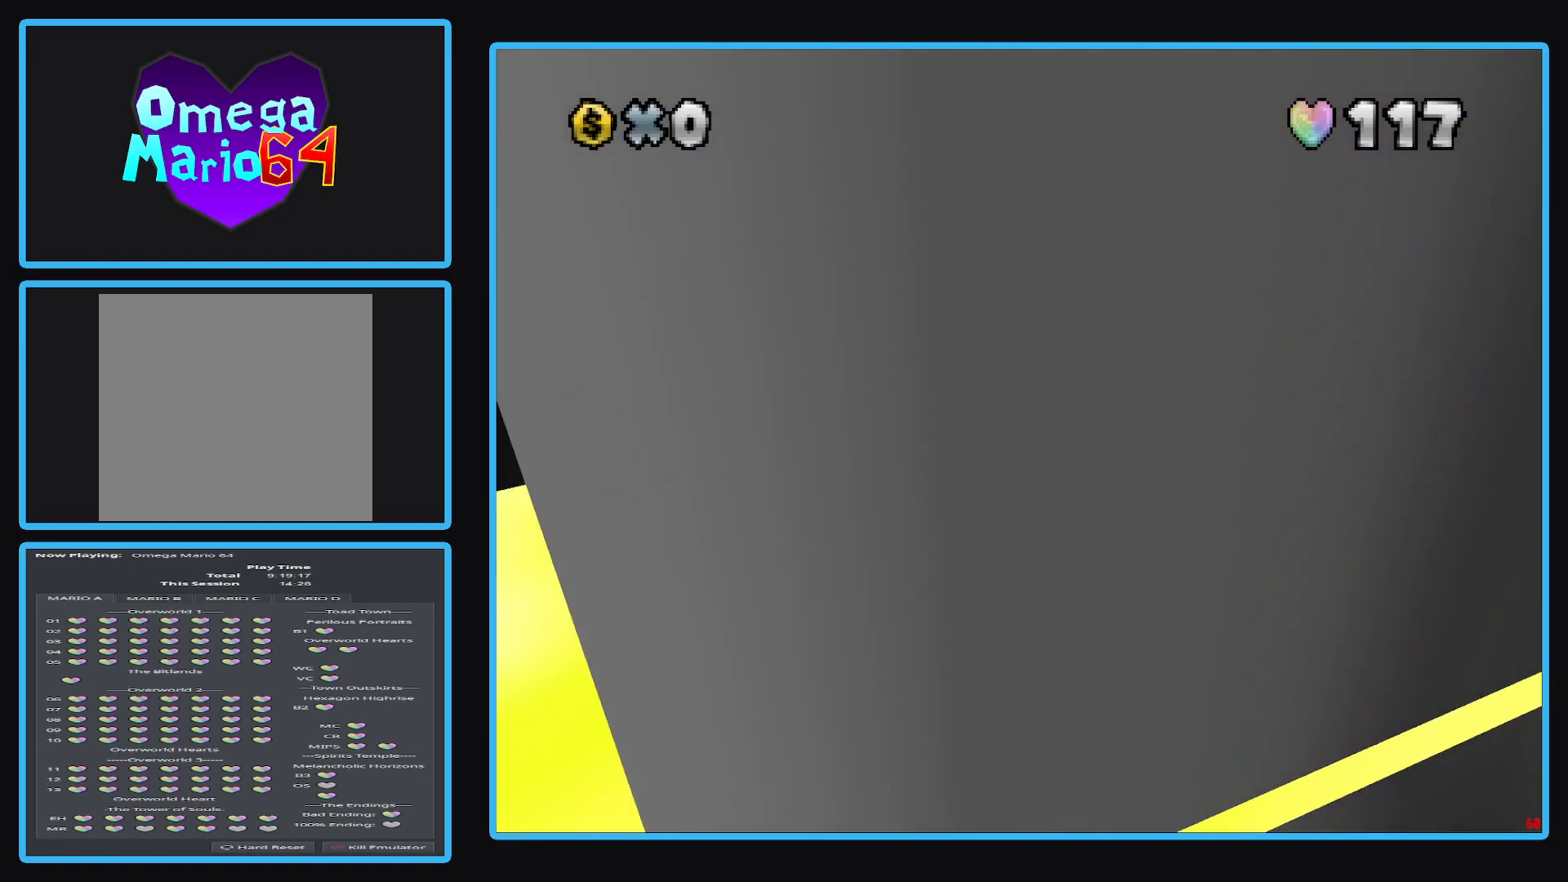
{"buttons": [], "left_stick": "center", "right_stick": "center", "events": [[100, "left_stick", "up"], [283, "left_stick", "center"]]}
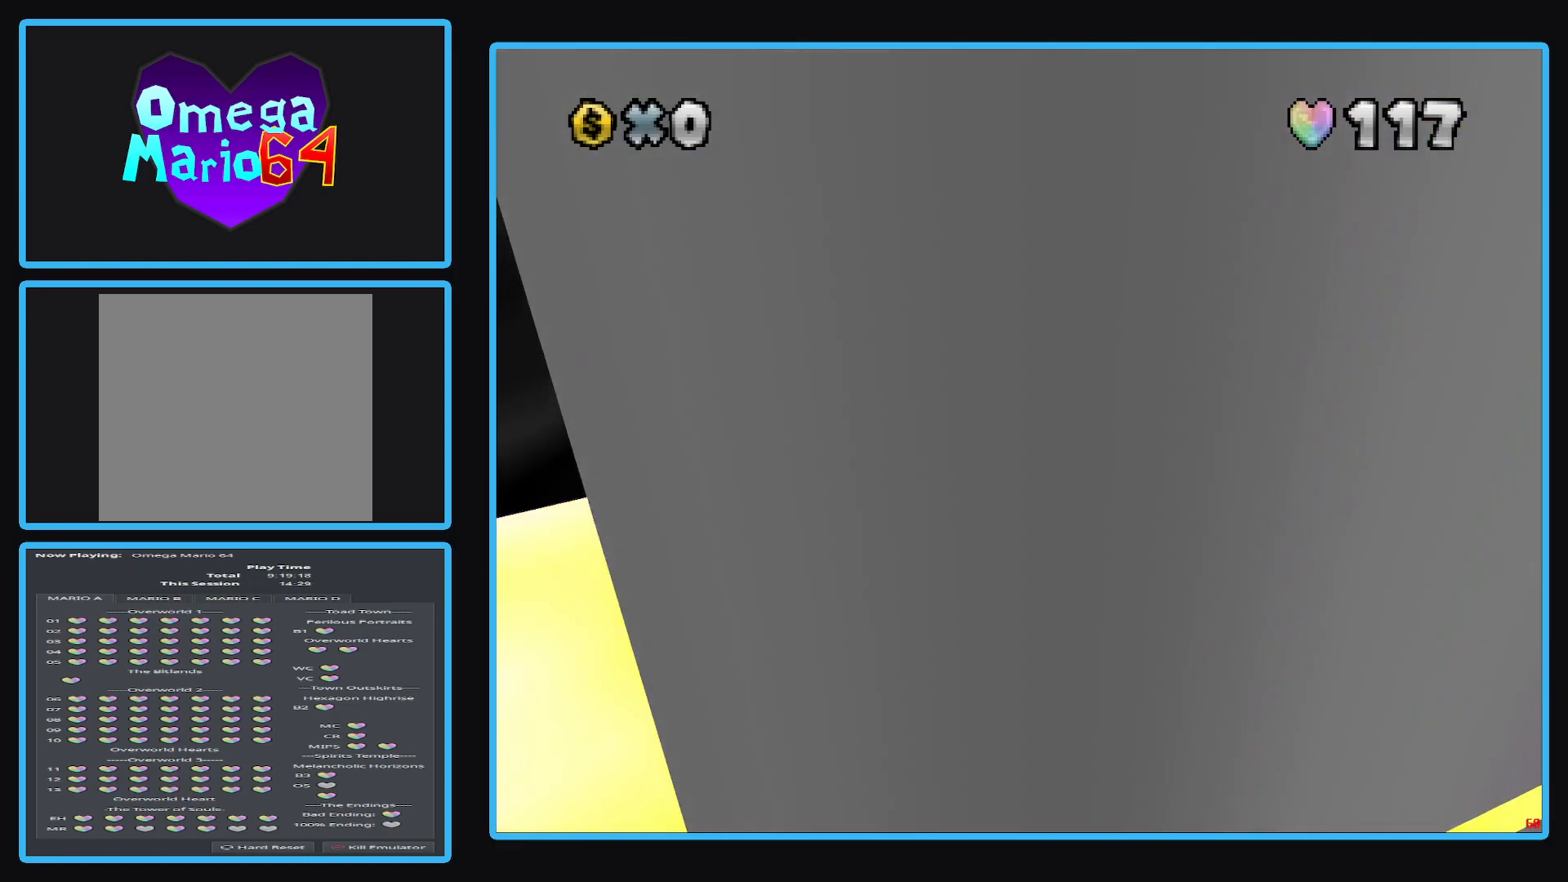
{"buttons": [], "left_stick": "center", "right_stick": "center", "events": [[100, "DPAD_UP", "down"], [183, "DPAD_UP", "up"]]}
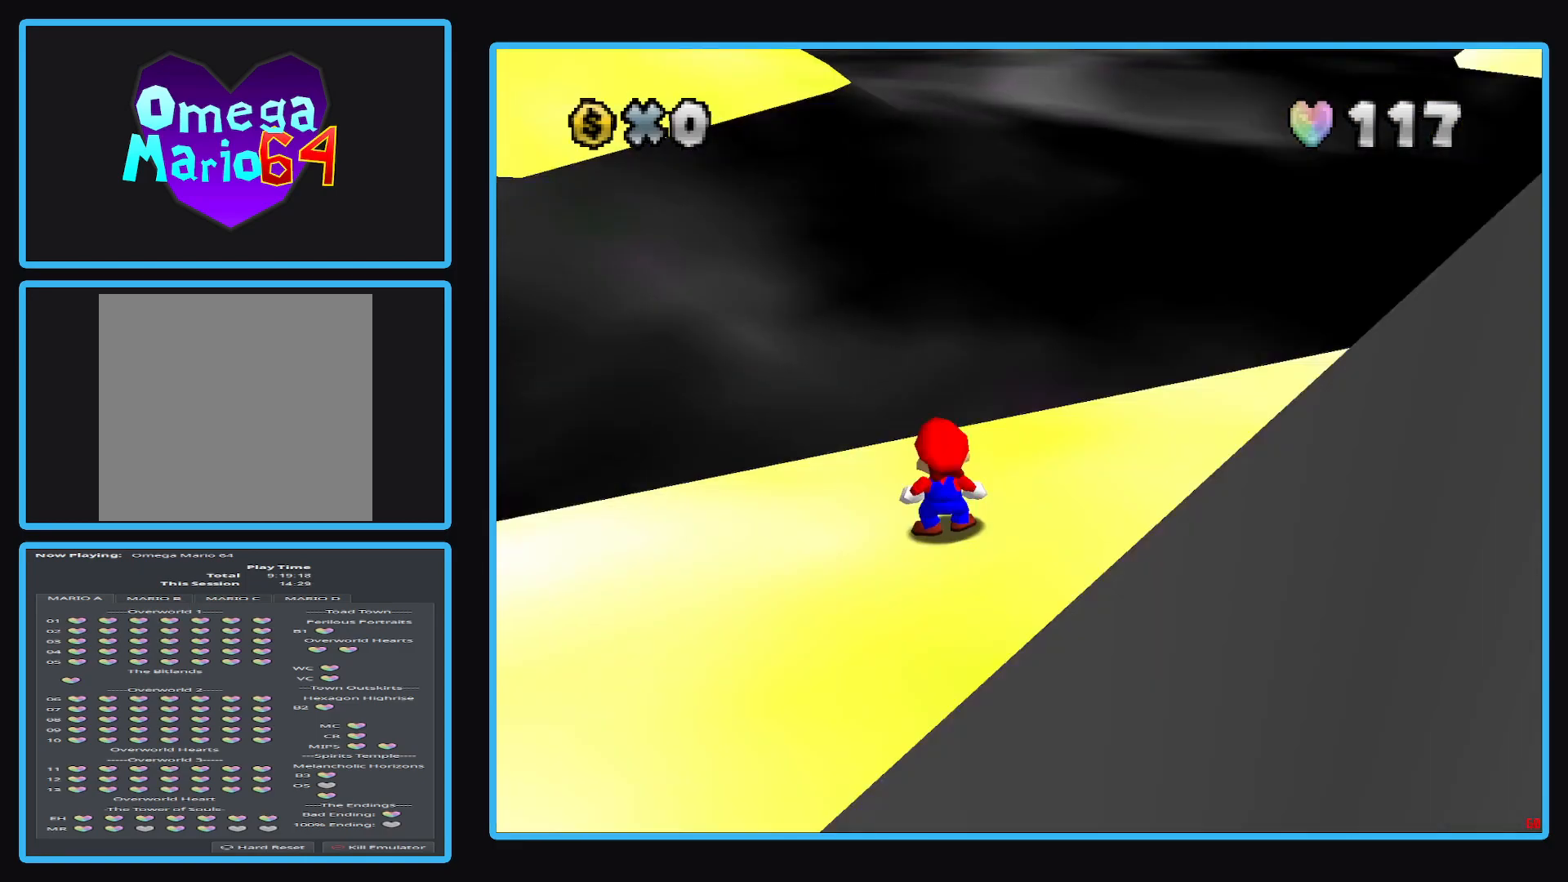
{"buttons": [], "left_stick": "left", "right_stick": "center", "events": [[317, "left_stick", "down-left"], [500, "left_stick", "left"]]}
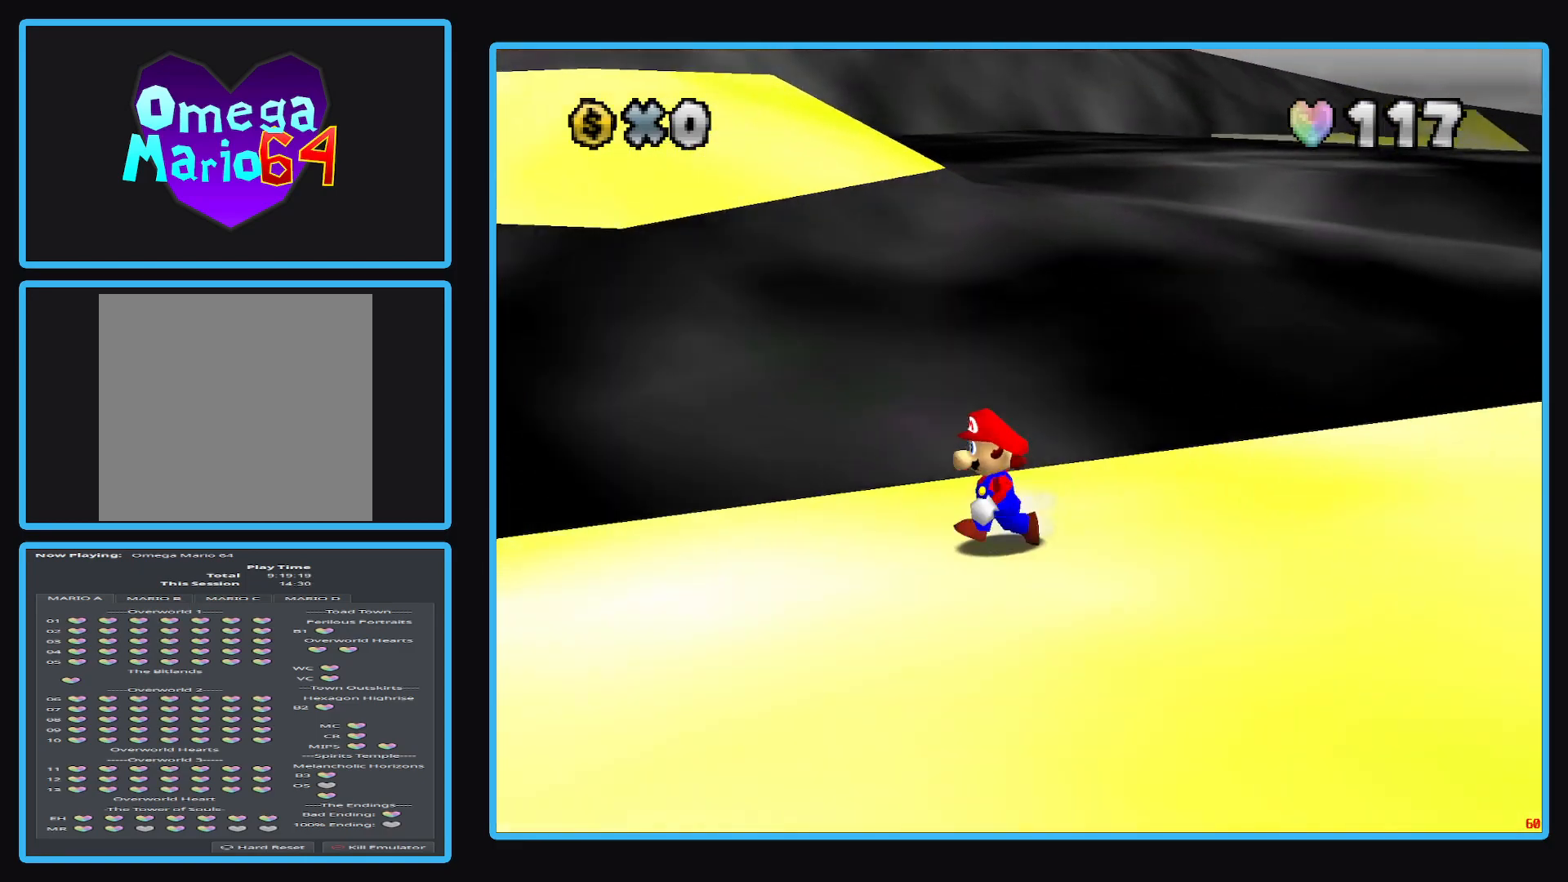
{"buttons": [], "left_stick": "center", "right_stick": "center", "events": [[50, "left_stick", "center"], [300, "B", "down"], [400, "B", "up"]]}
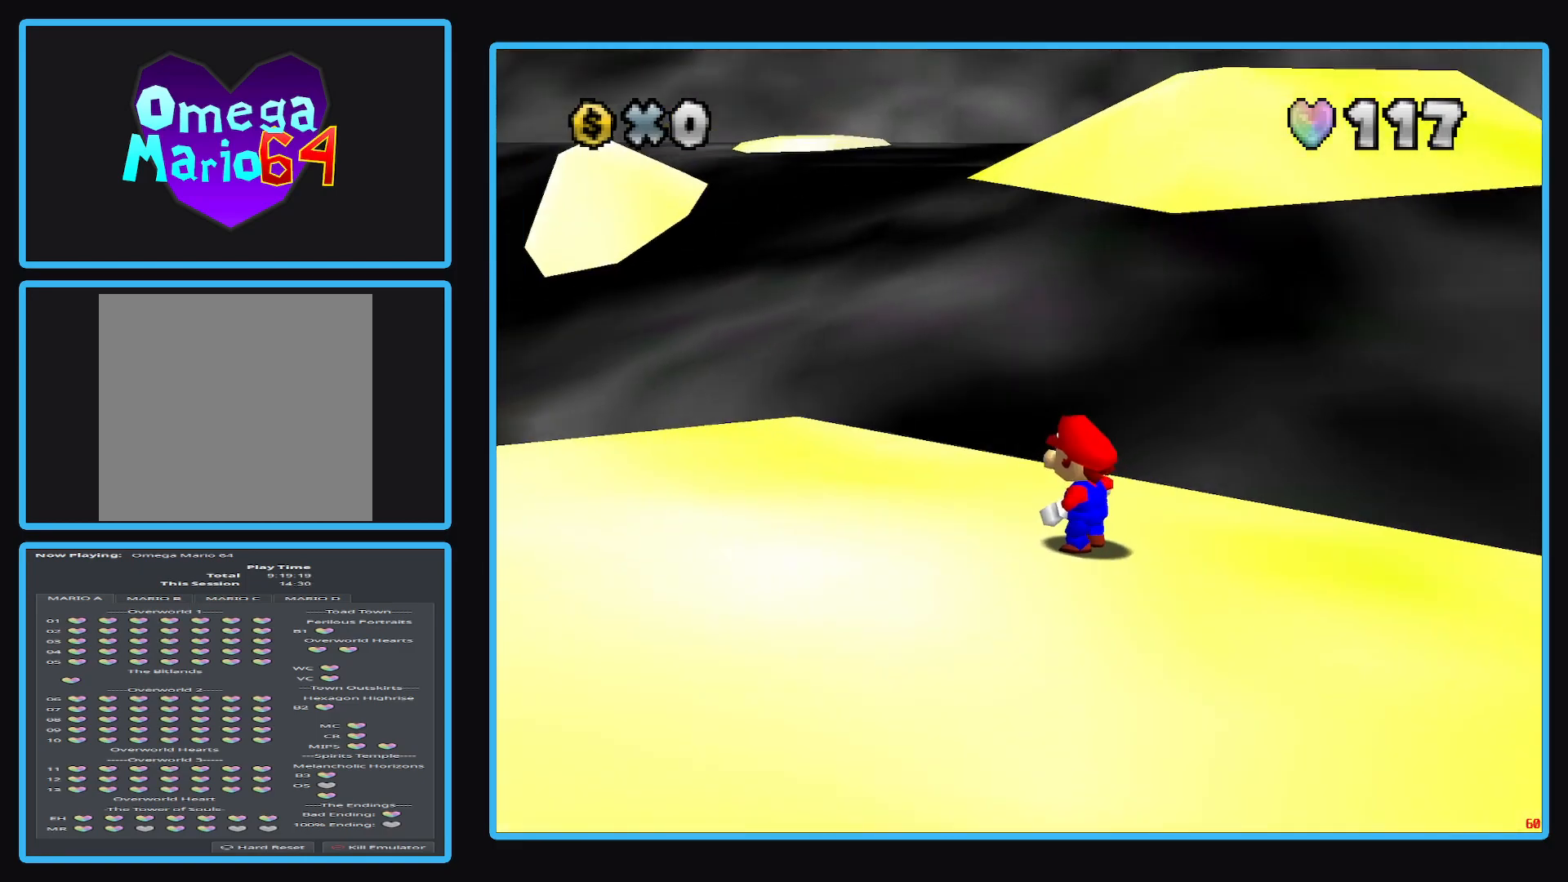
{"buttons": ["B"], "left_stick": "center", "right_stick": "center", "events": [[400, "B", "down"]]}
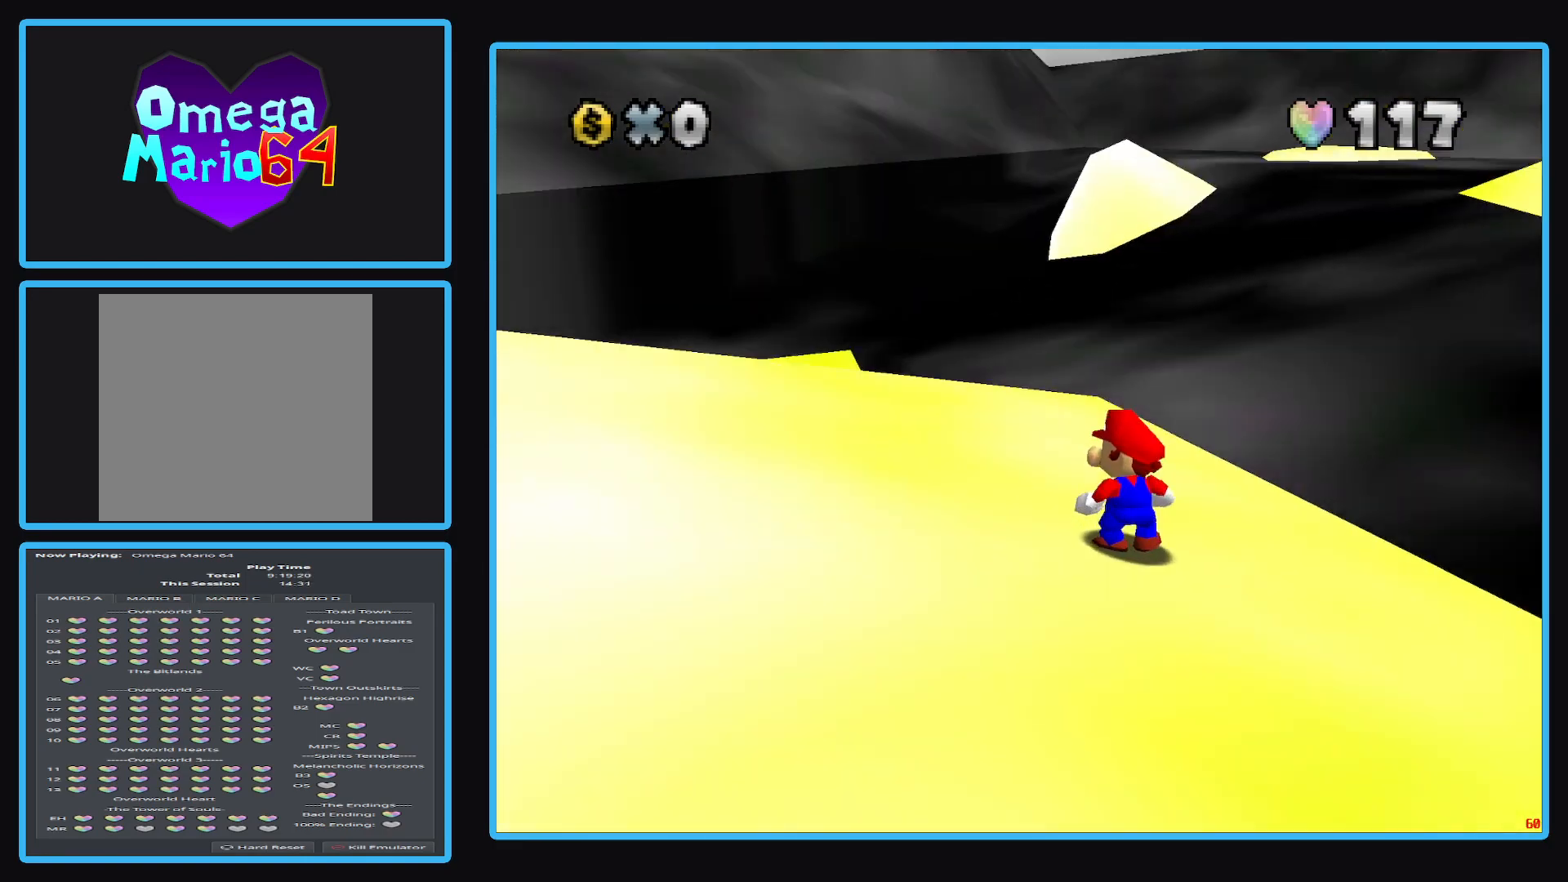
{"buttons": [], "left_stick": "center", "right_stick": "center", "events": [[33, "B", "up"]]}
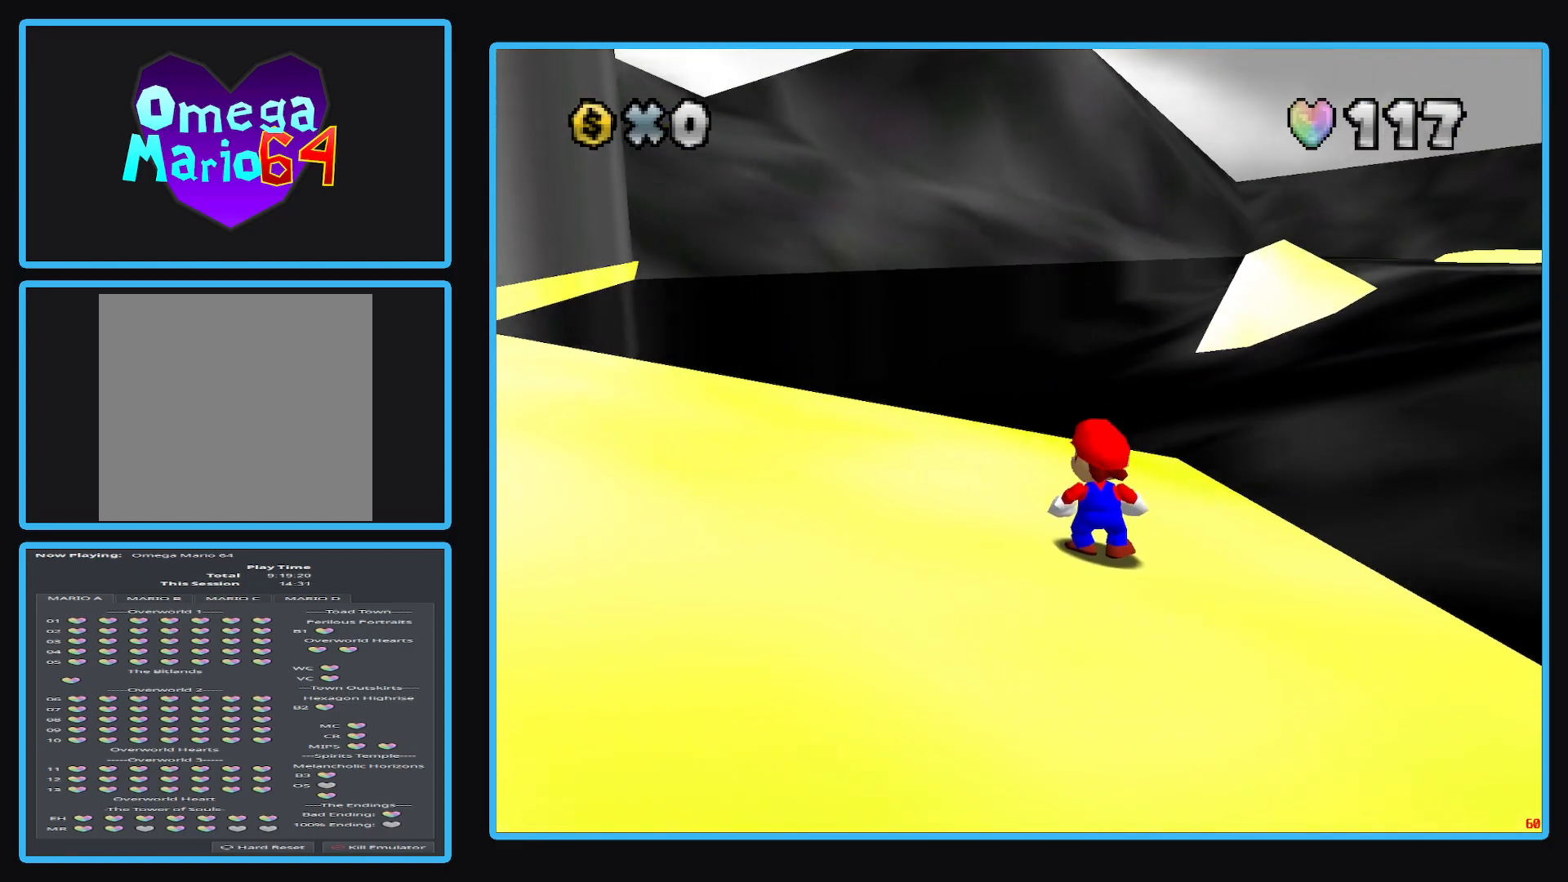
{"buttons": [], "left_stick": "up-right", "right_stick": "center", "events": [[117, "B", "down"], [233, "B", "up"], [383, "left_stick", "up-right"]]}
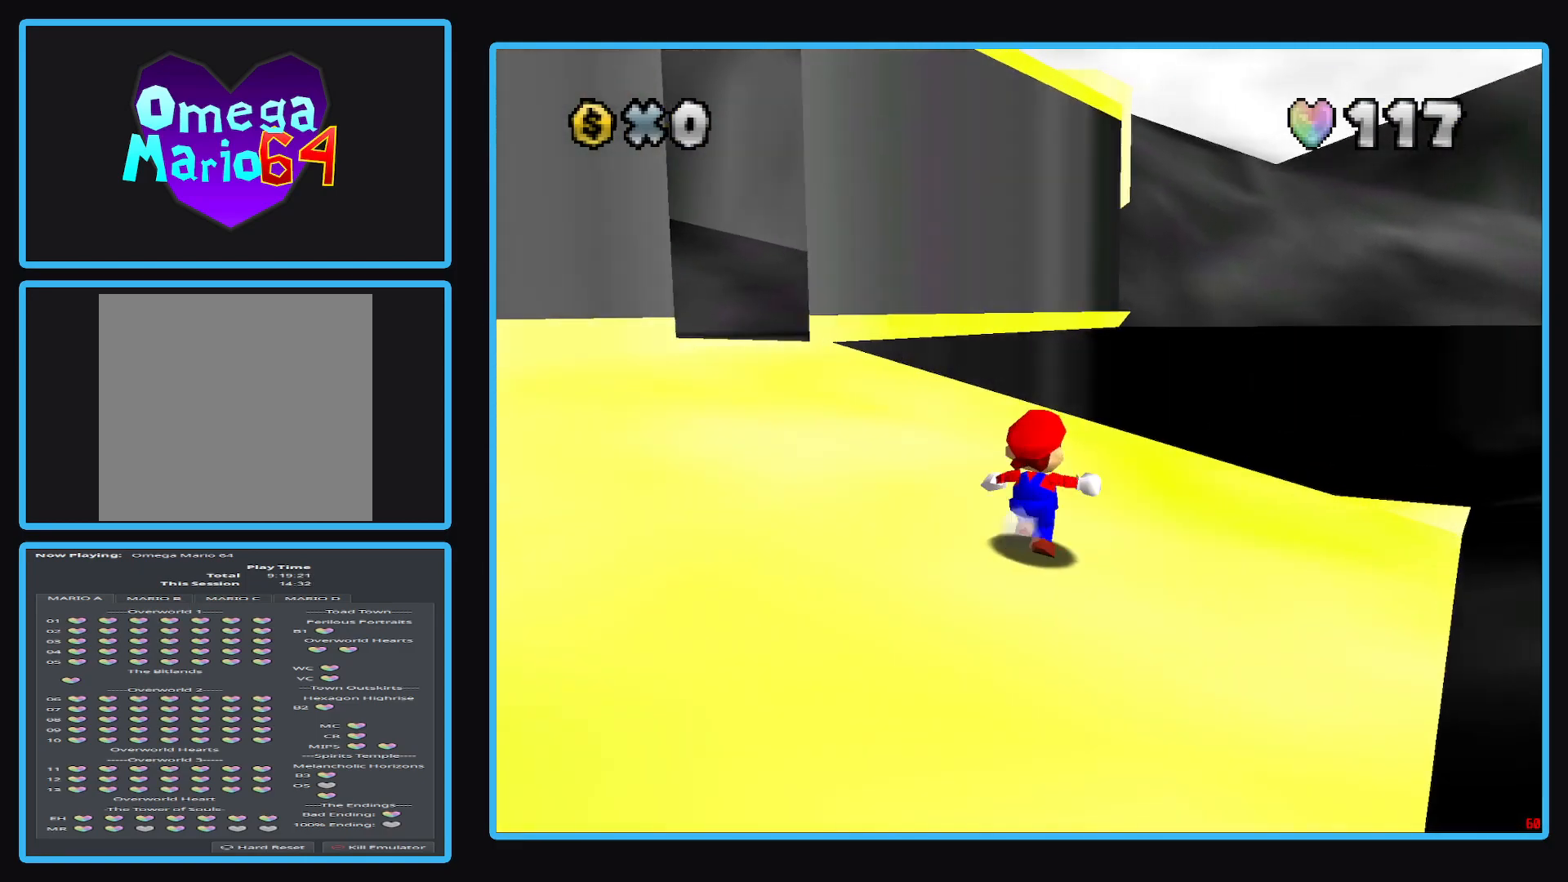
{"buttons": [], "left_stick": "center", "right_stick": "center", "events": [[133, "left_stick", "center"], [233, "Y", "down"], [350, "Y", "up"]]}
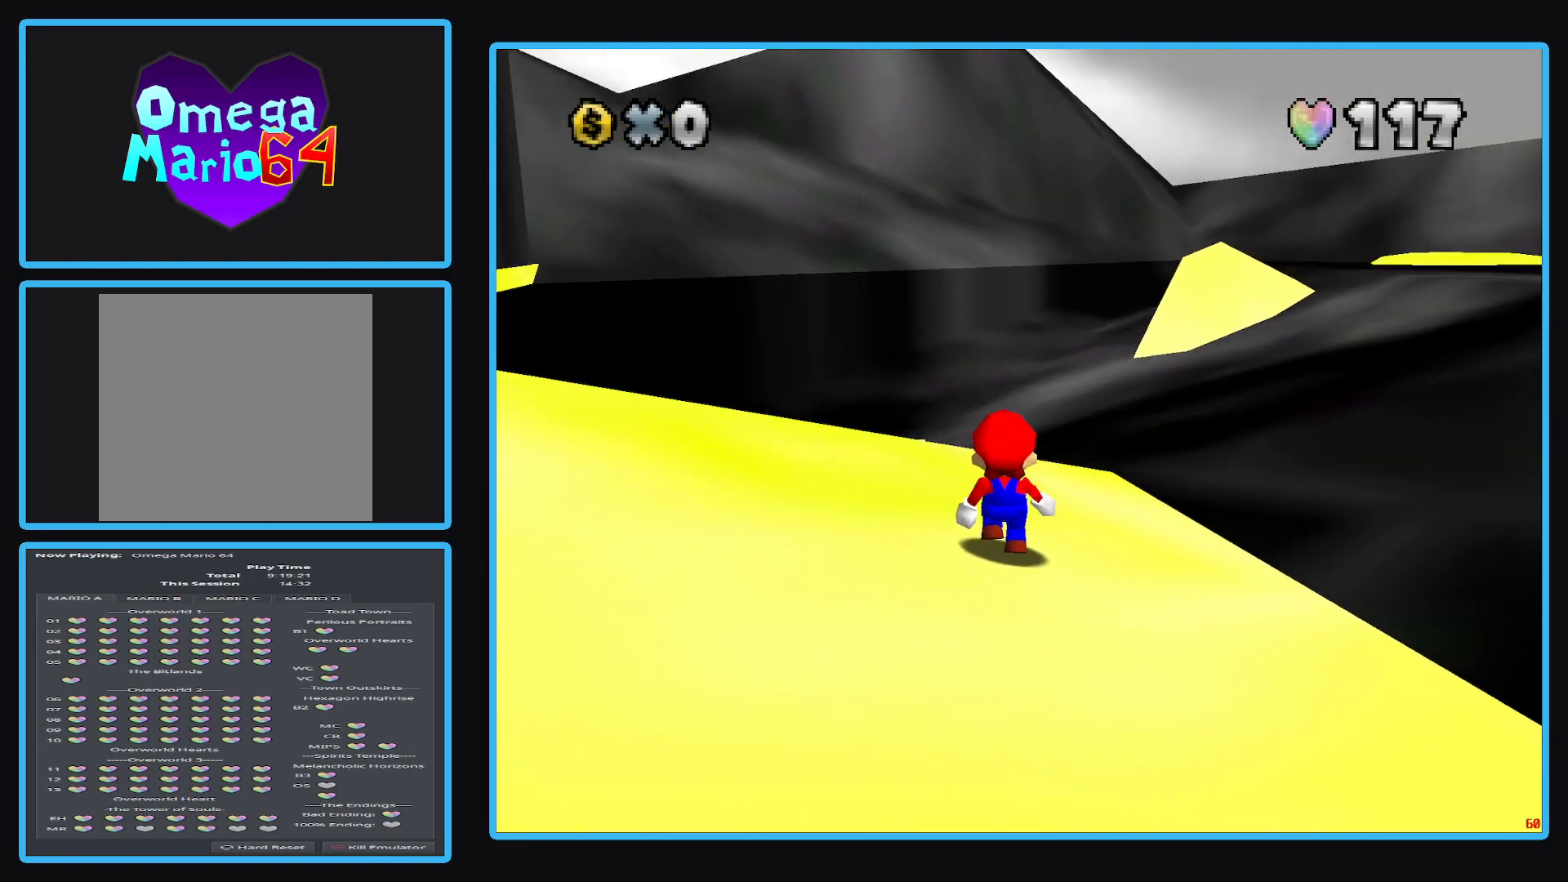
{"buttons": [], "left_stick": "center", "right_stick": "center", "events": [[133, "Y", "down"], [267, "Y", "up"], [400, "Y", "down"], [467, "Y", "up"]]}
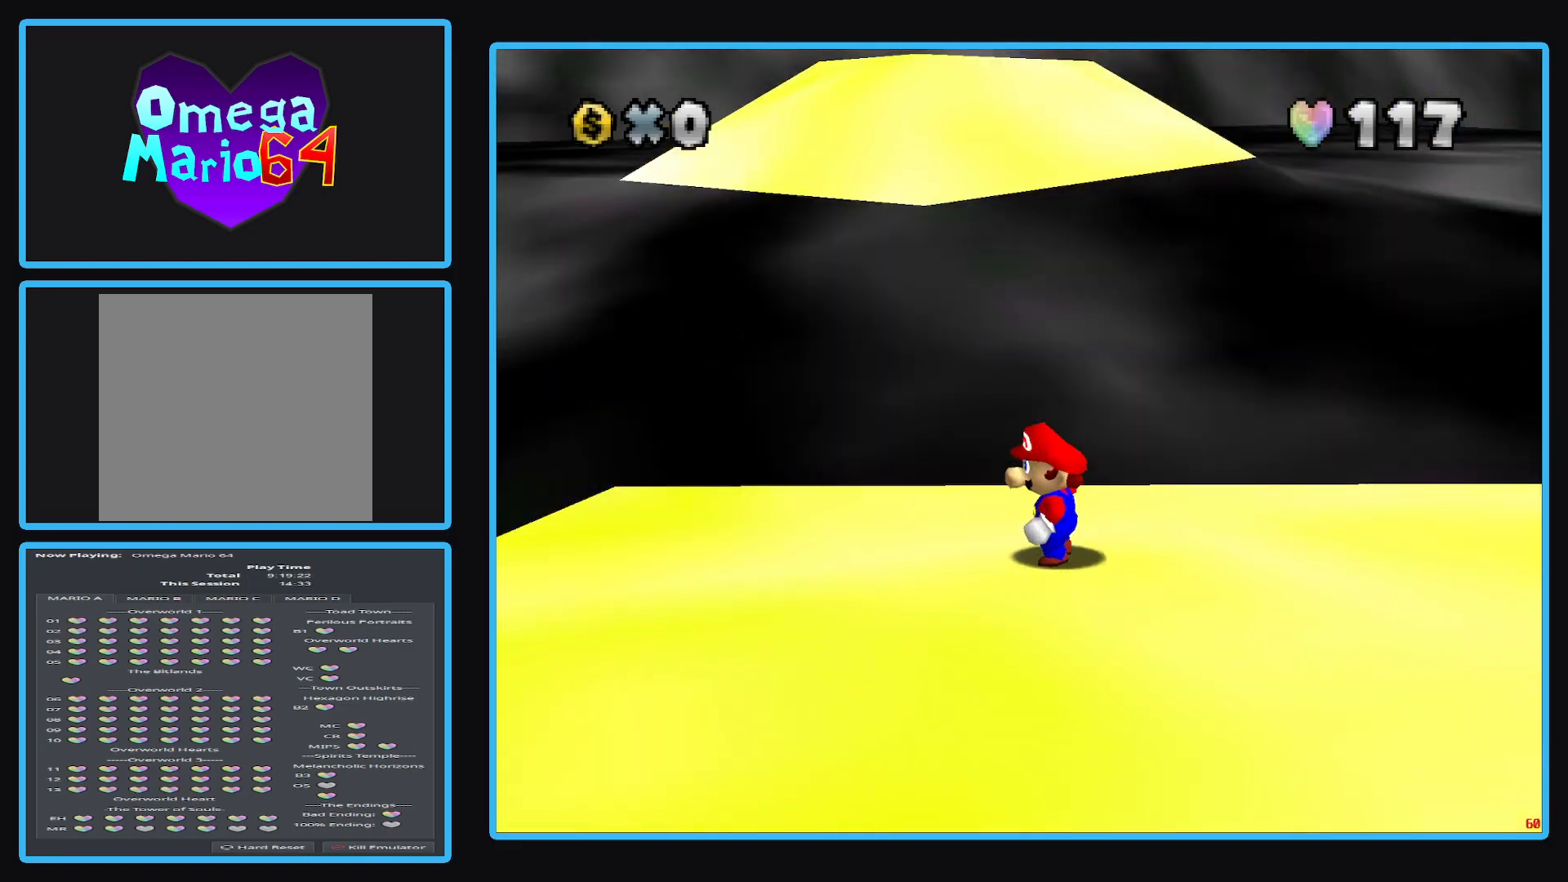
{"buttons": [], "left_stick": "center", "right_stick": "center", "events": []}
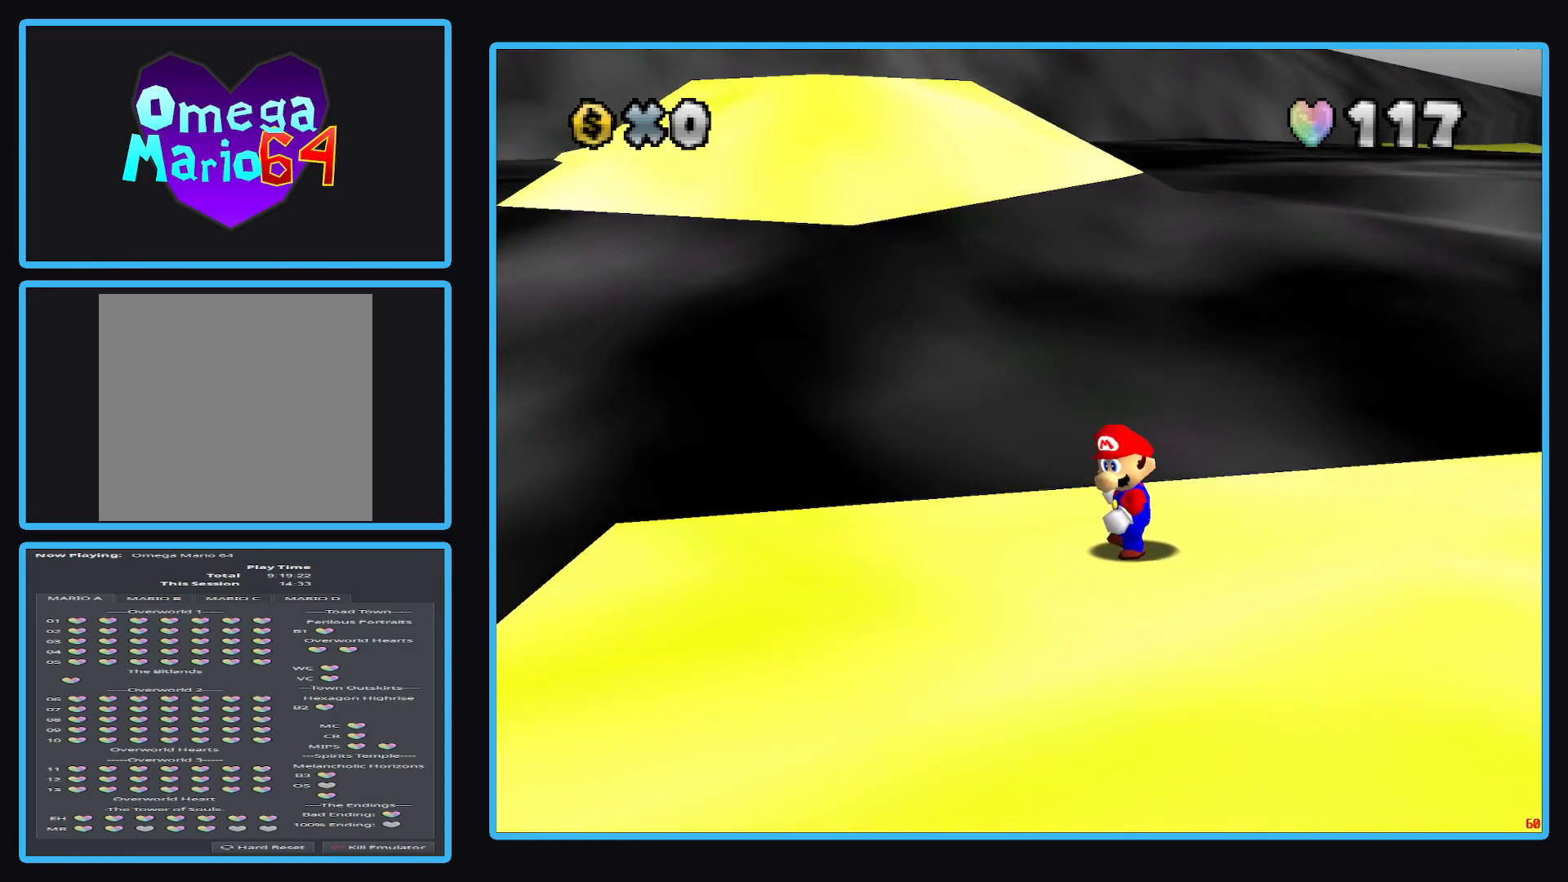
{"buttons": [], "left_stick": "down-left", "right_stick": "center", "events": [[167, "left_stick", "down-left"]]}
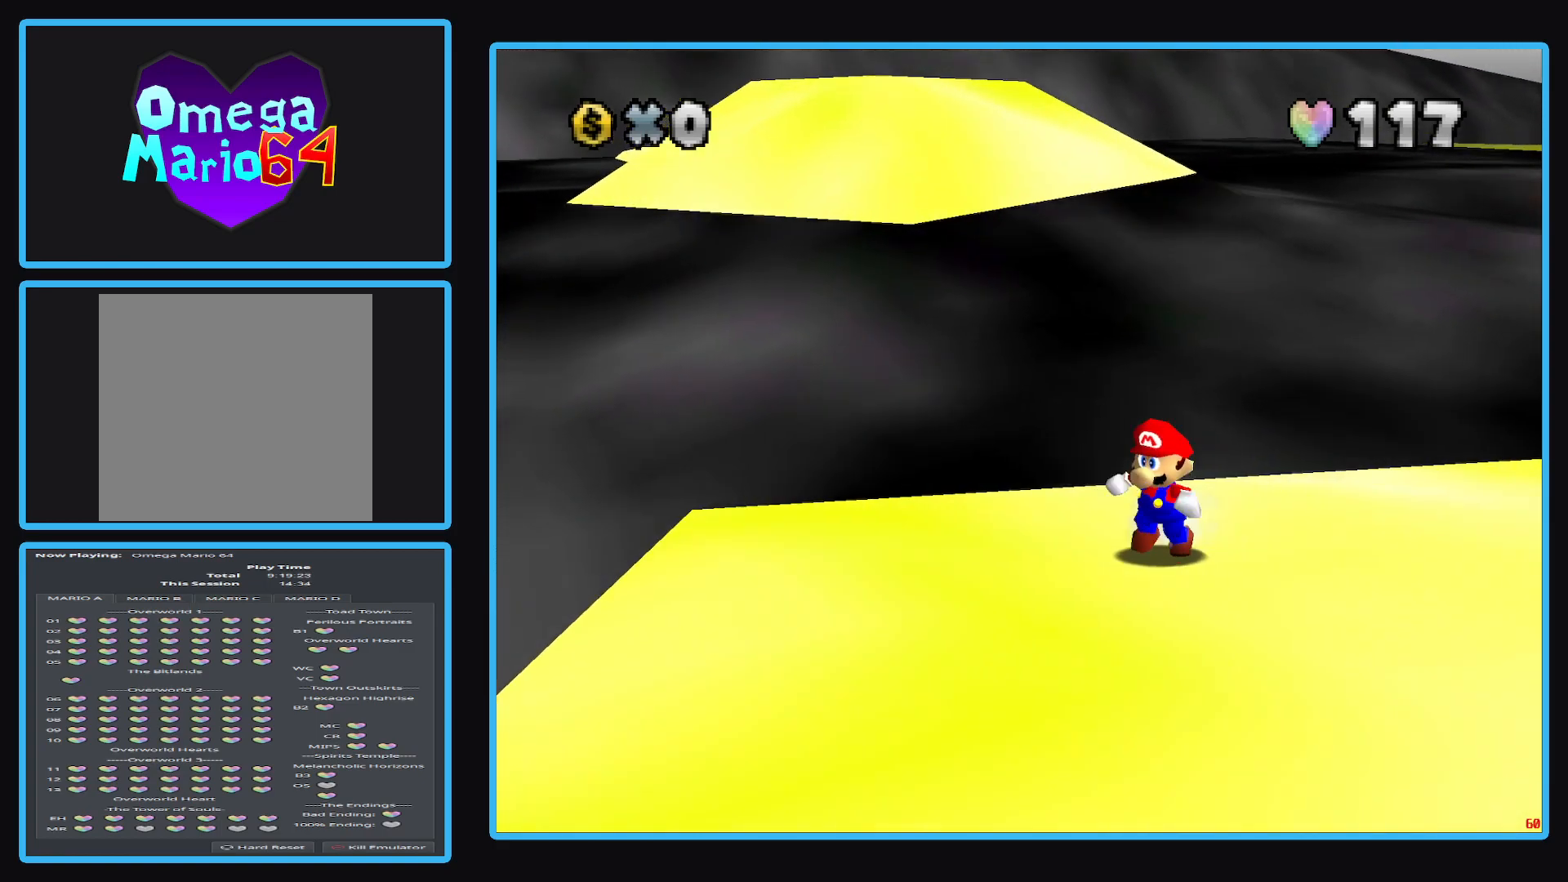
{"buttons": [], "left_stick": "center", "right_stick": "center", "events": [[300, "left_stick", "center"]]}
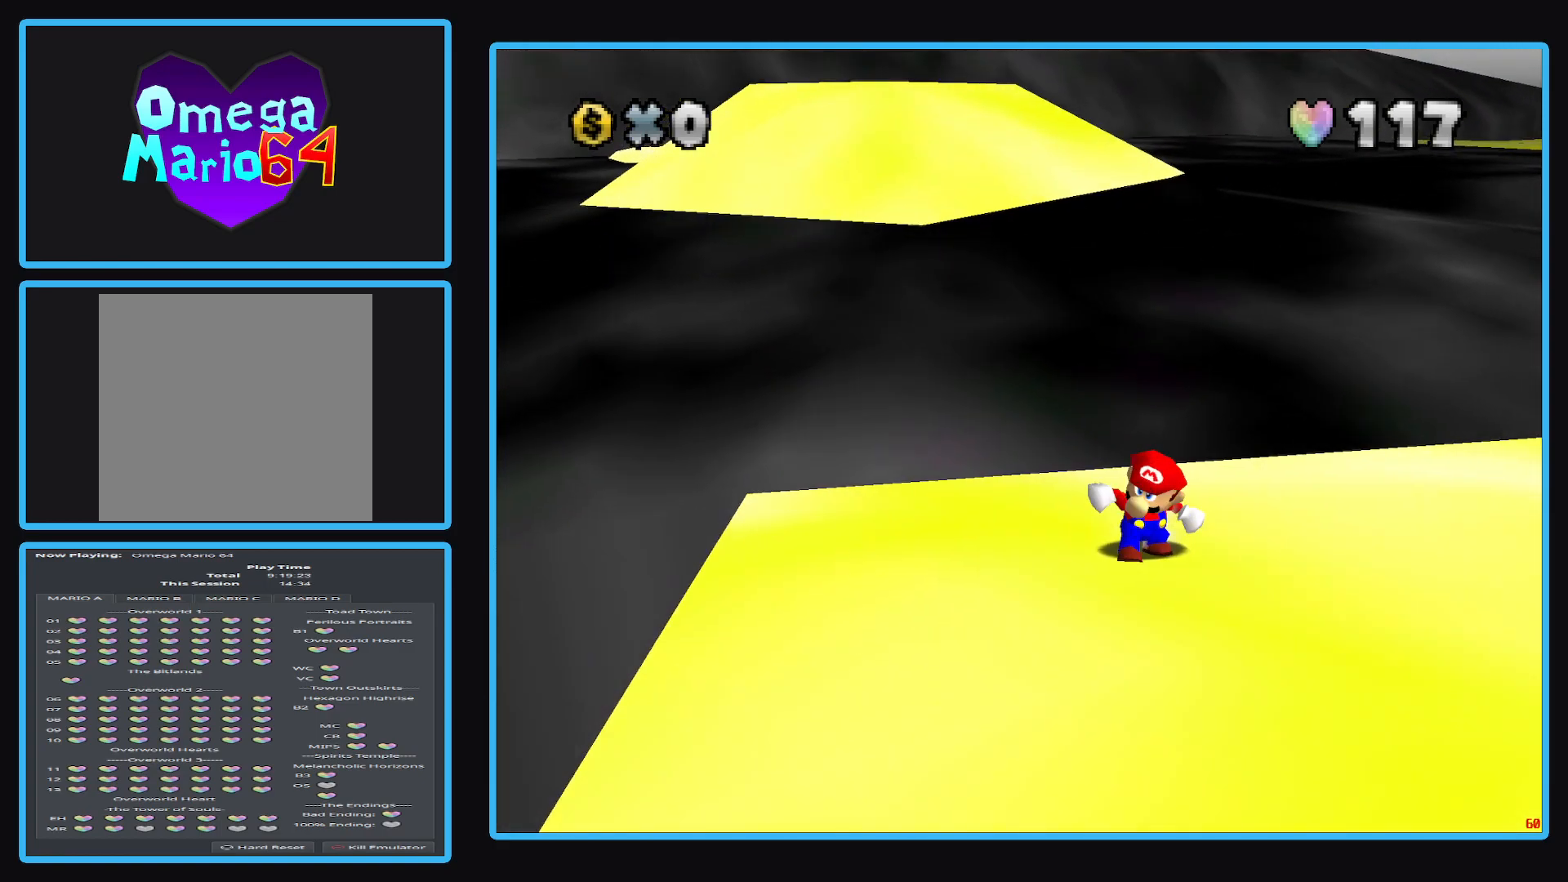
{"buttons": [], "left_stick": "center", "right_stick": "center", "events": []}
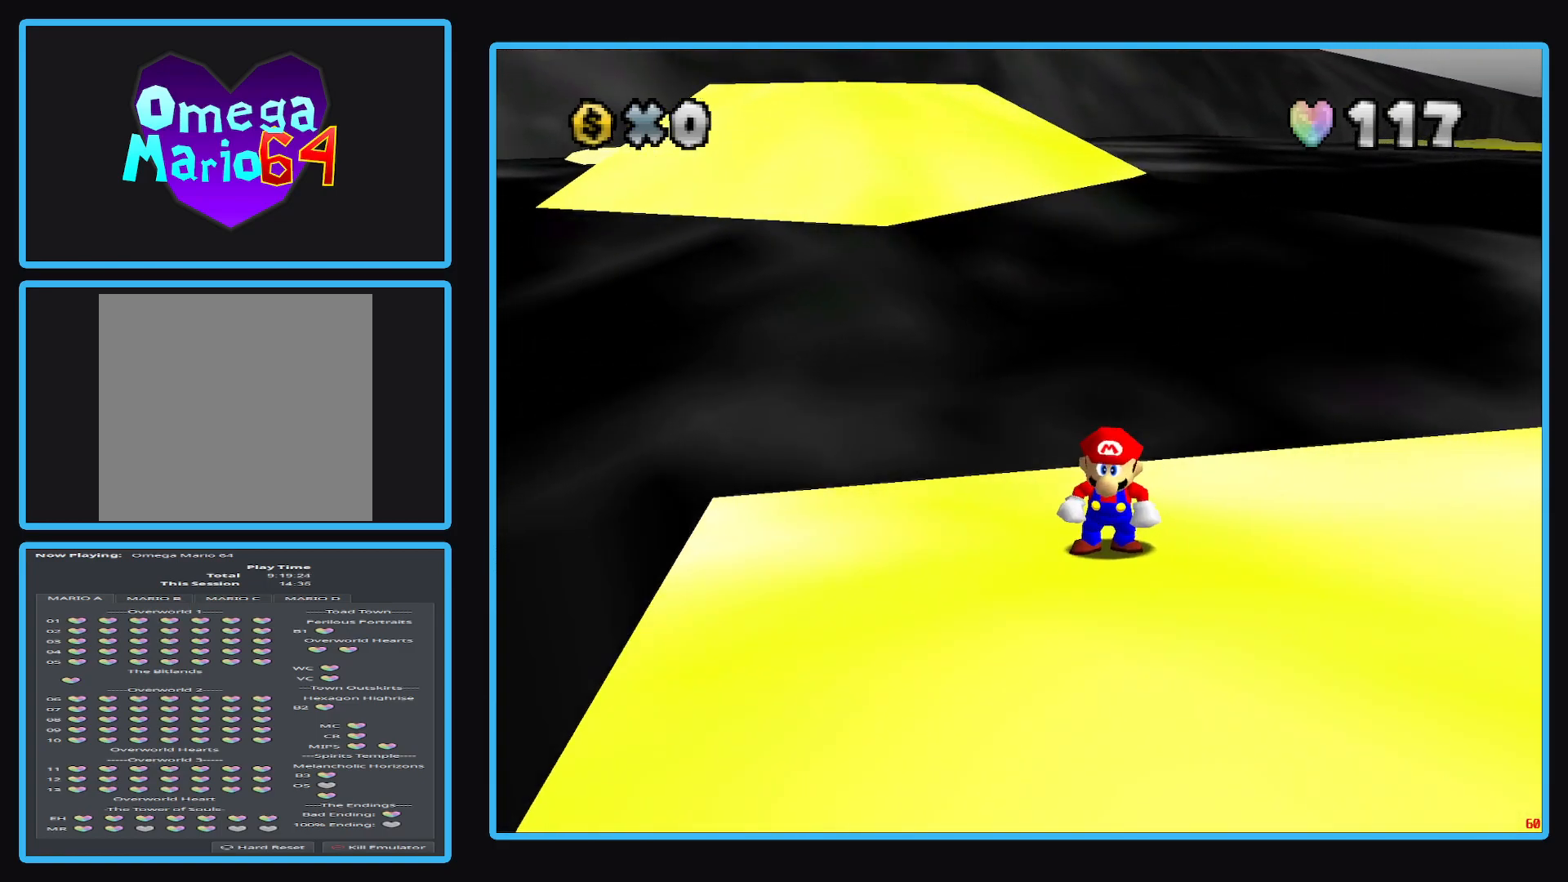
{"buttons": [], "left_stick": "center", "right_stick": "center", "events": []}
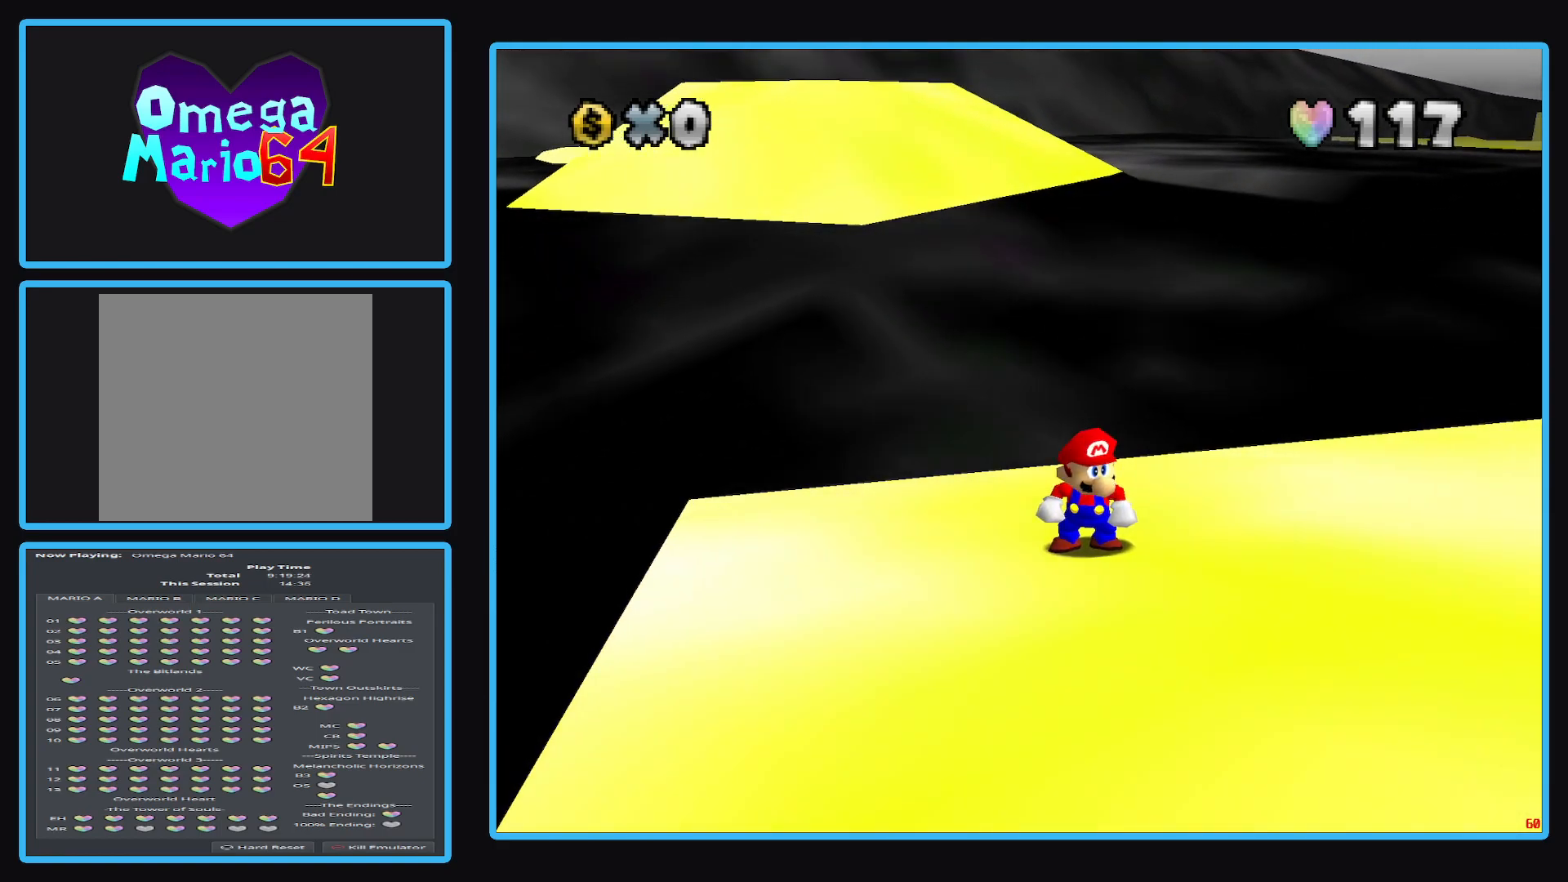
{"buttons": [], "left_stick": "center", "right_stick": "center", "events": []}
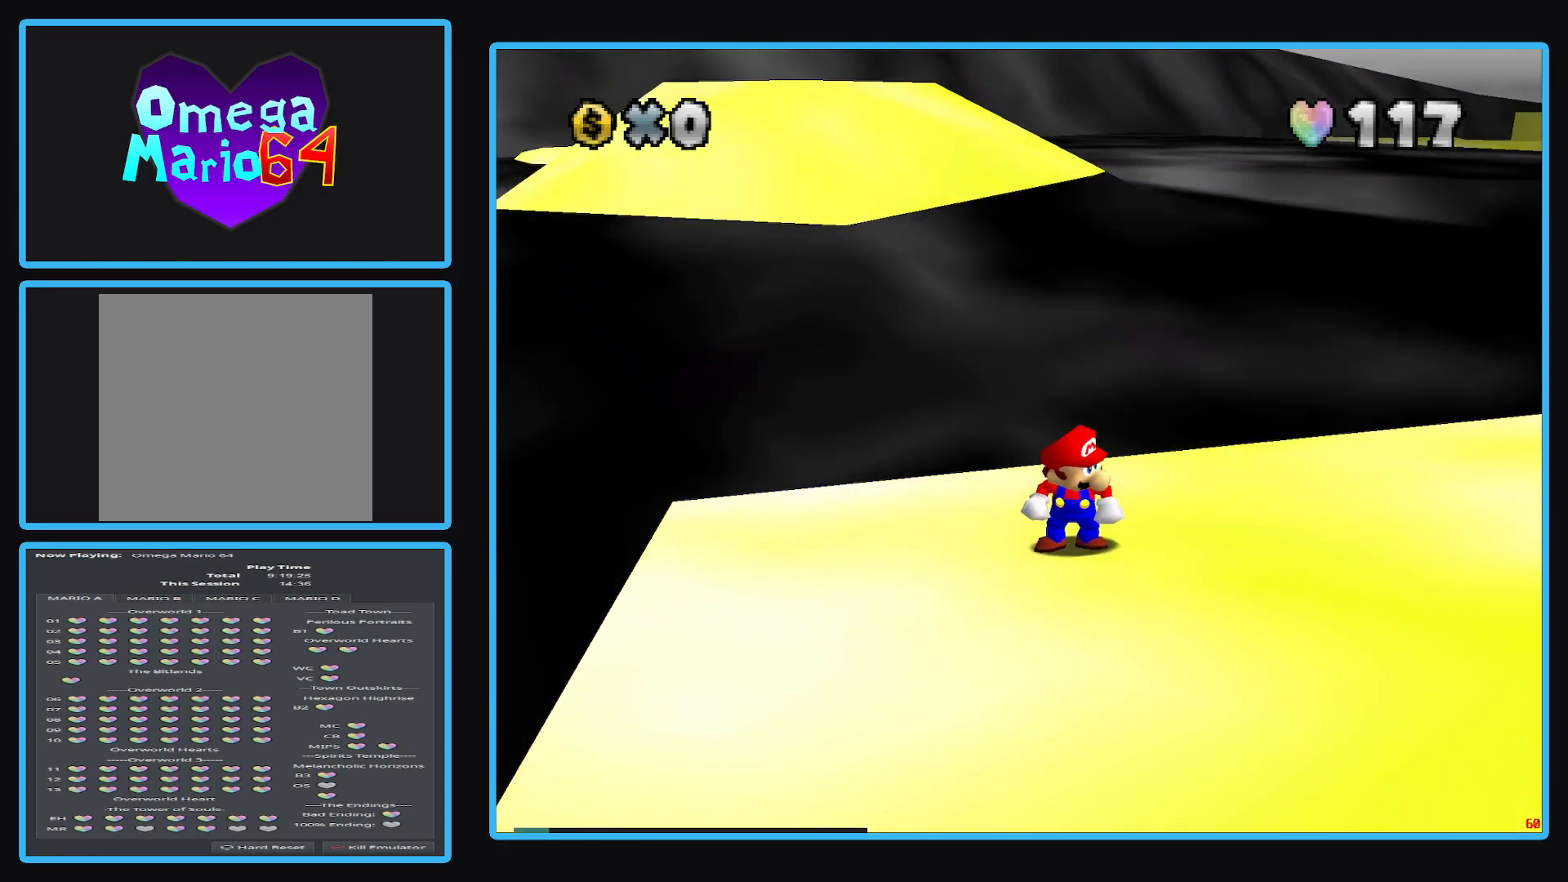
{"buttons": [], "left_stick": "left", "right_stick": "center", "events": [[433, "left_stick", "left"]]}
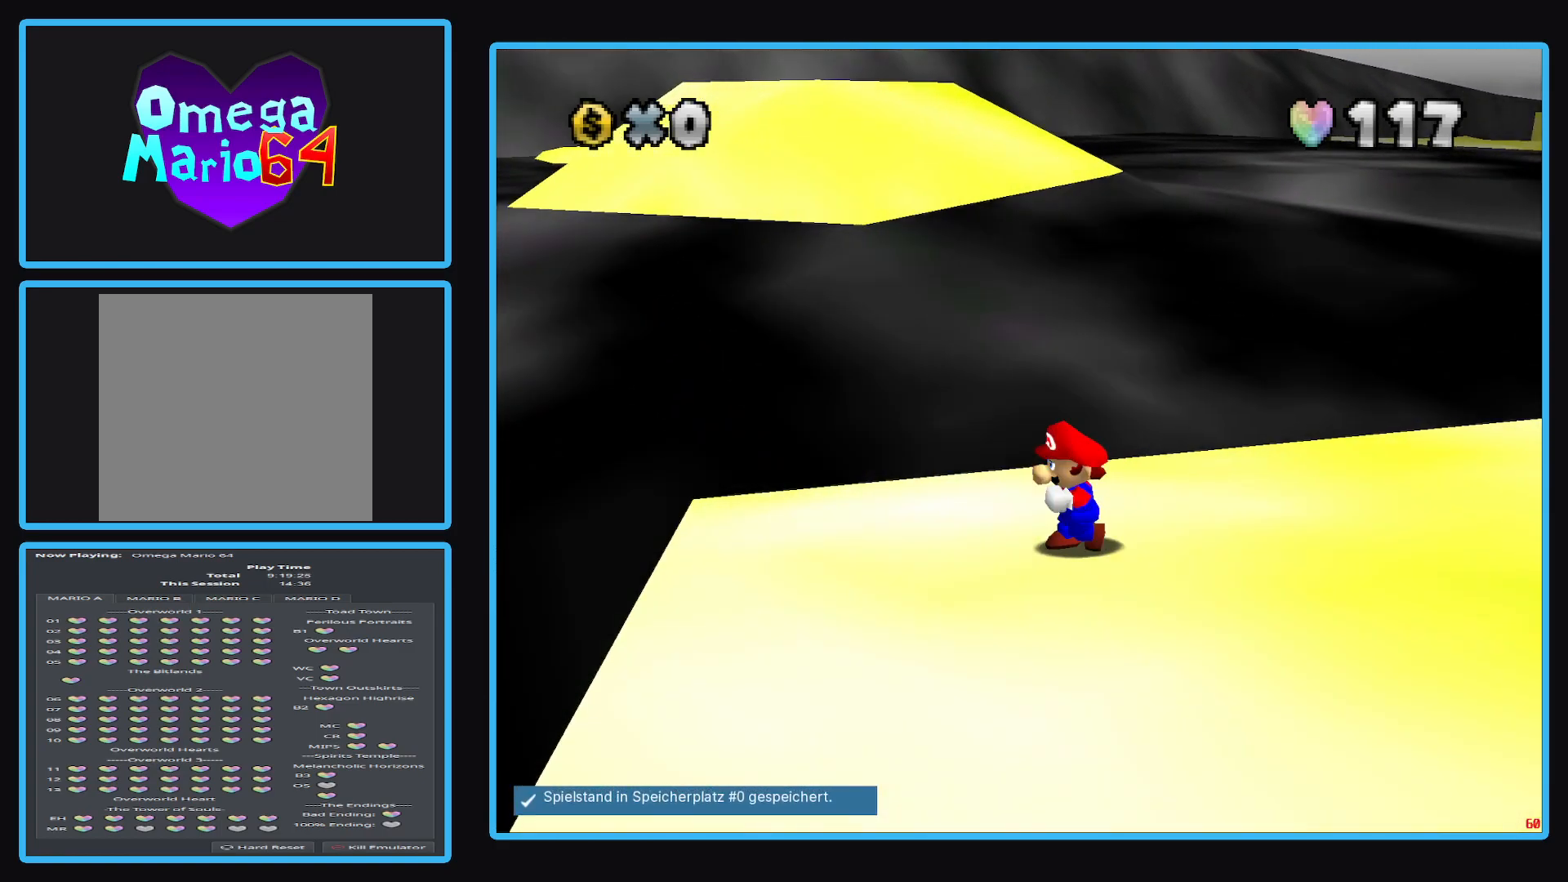
{"buttons": [], "left_stick": "down", "right_stick": "center", "events": [[100, "left_stick", "down-left"], [433, "left_stick", "down"]]}
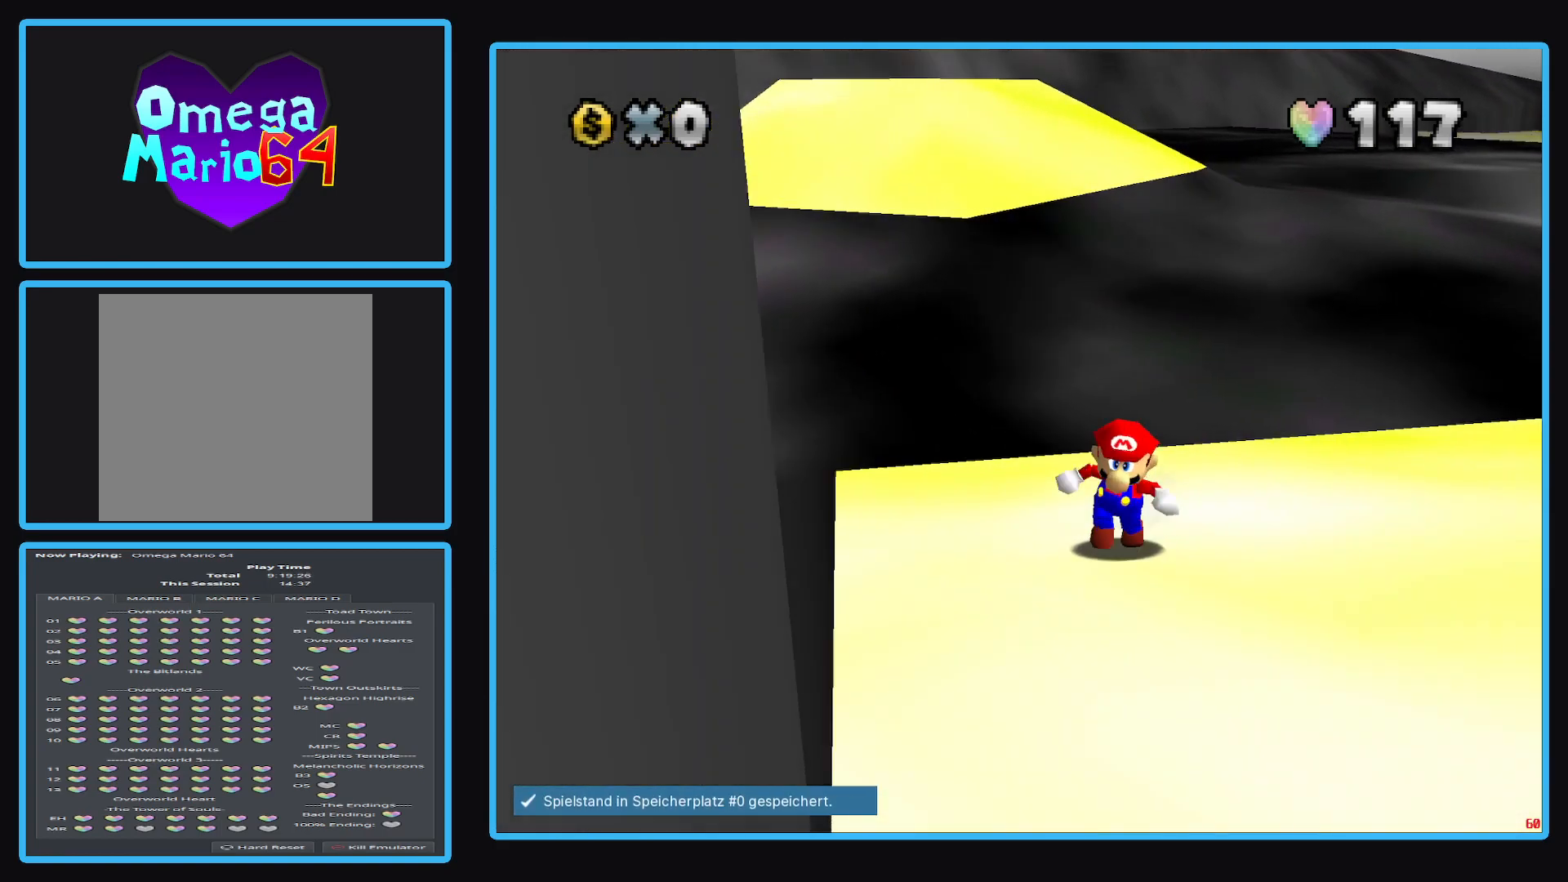
{"buttons": [], "left_stick": "down", "right_stick": "center", "events": []}
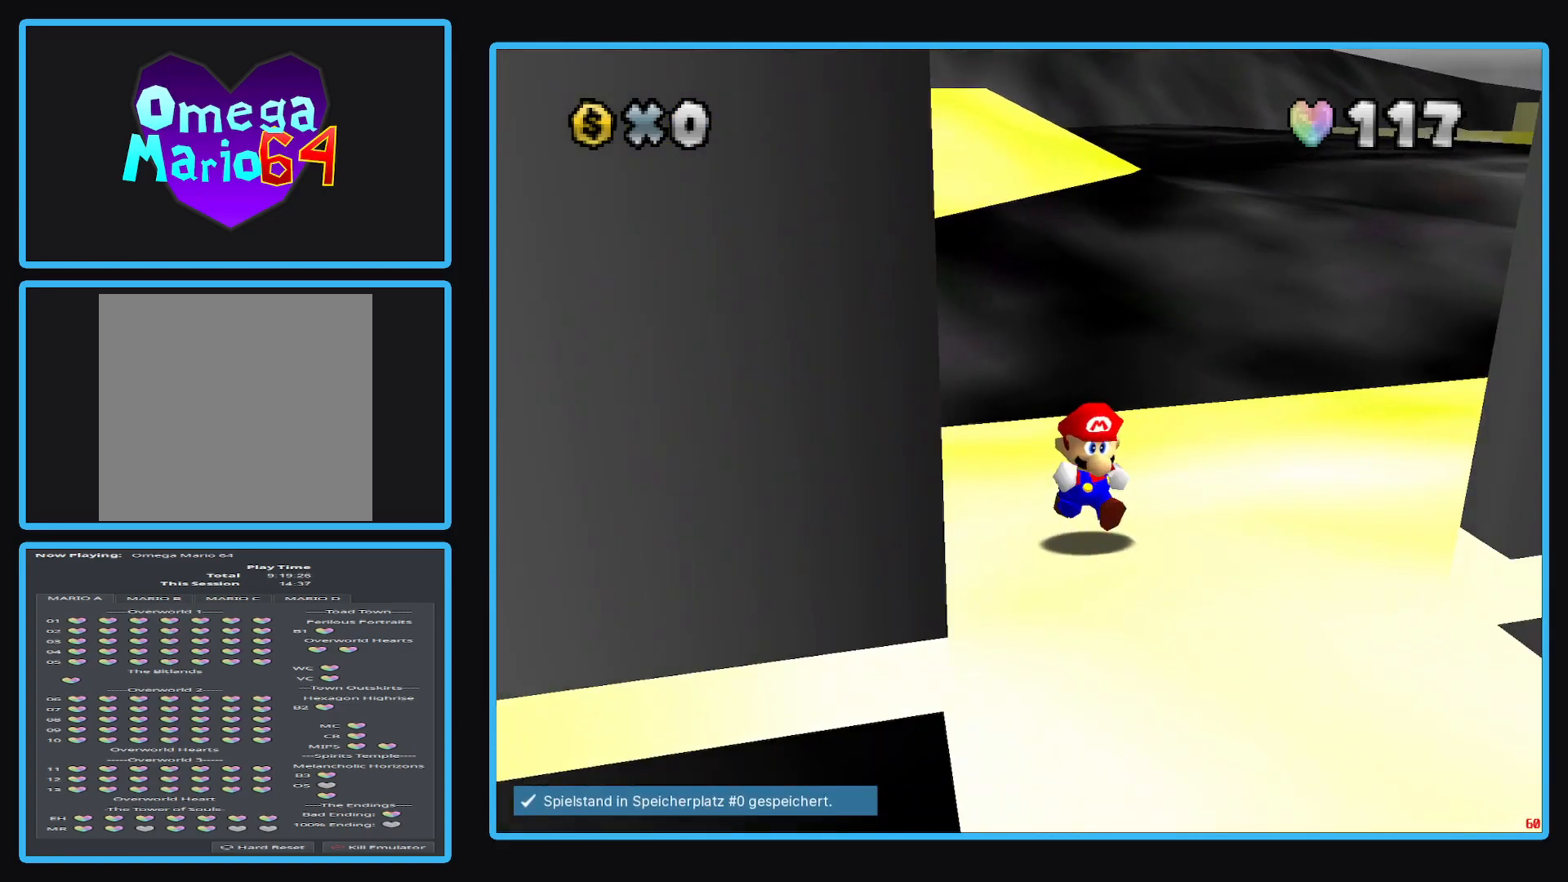
{"buttons": [], "left_stick": "center", "right_stick": "center", "events": [[67, "left_stick", "up"], [283, "left_stick", "center"]]}
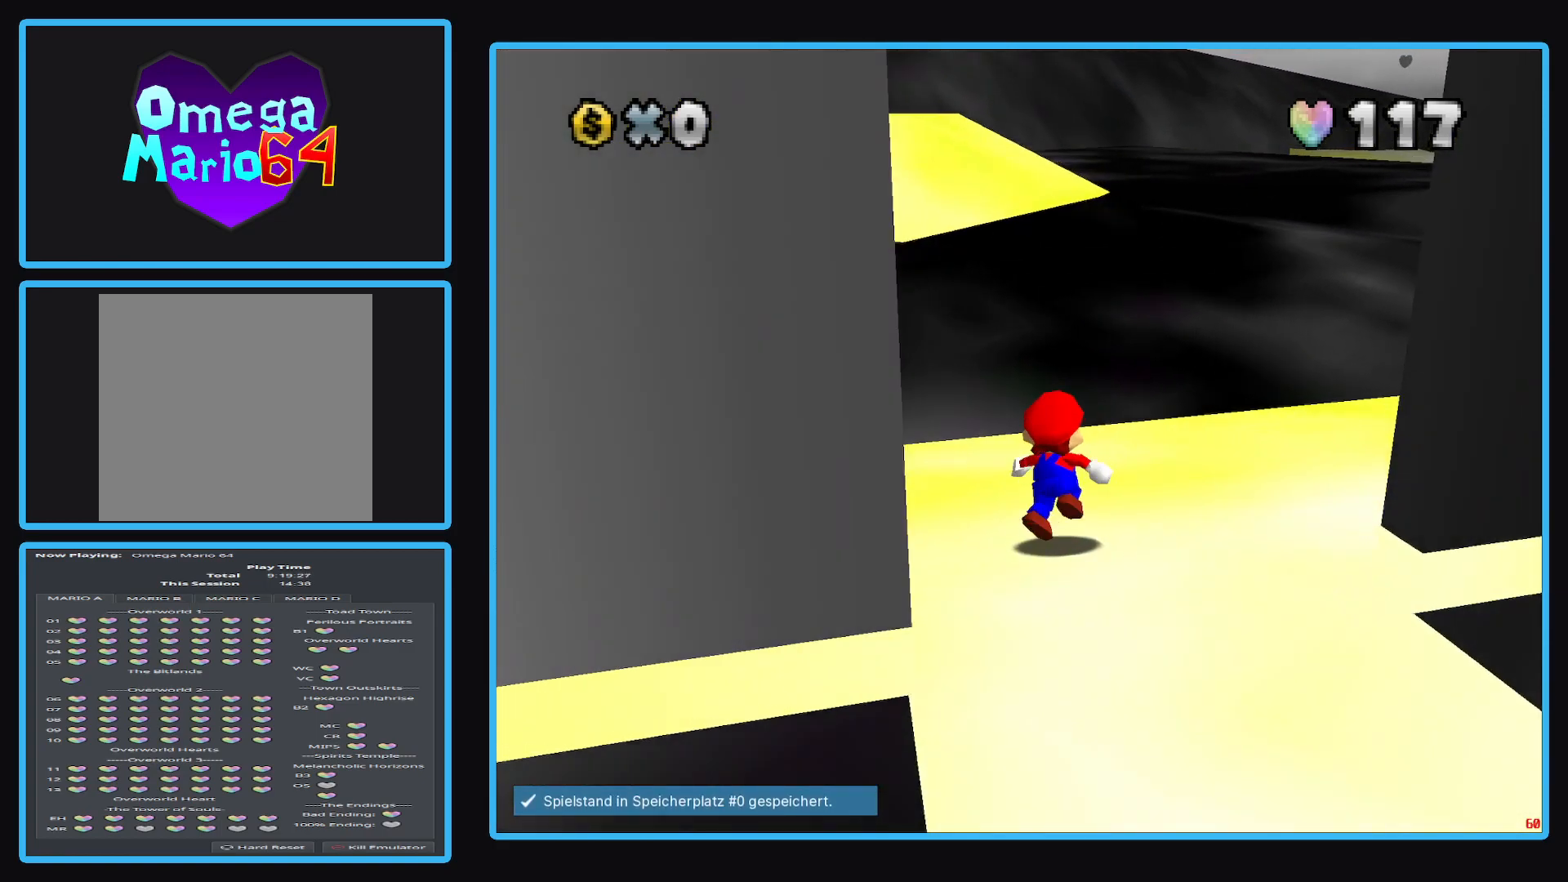
{"buttons": [], "left_stick": "center", "right_stick": "center", "events": [[183, "left_stick", "up"], [283, "left_stick", "center"]]}
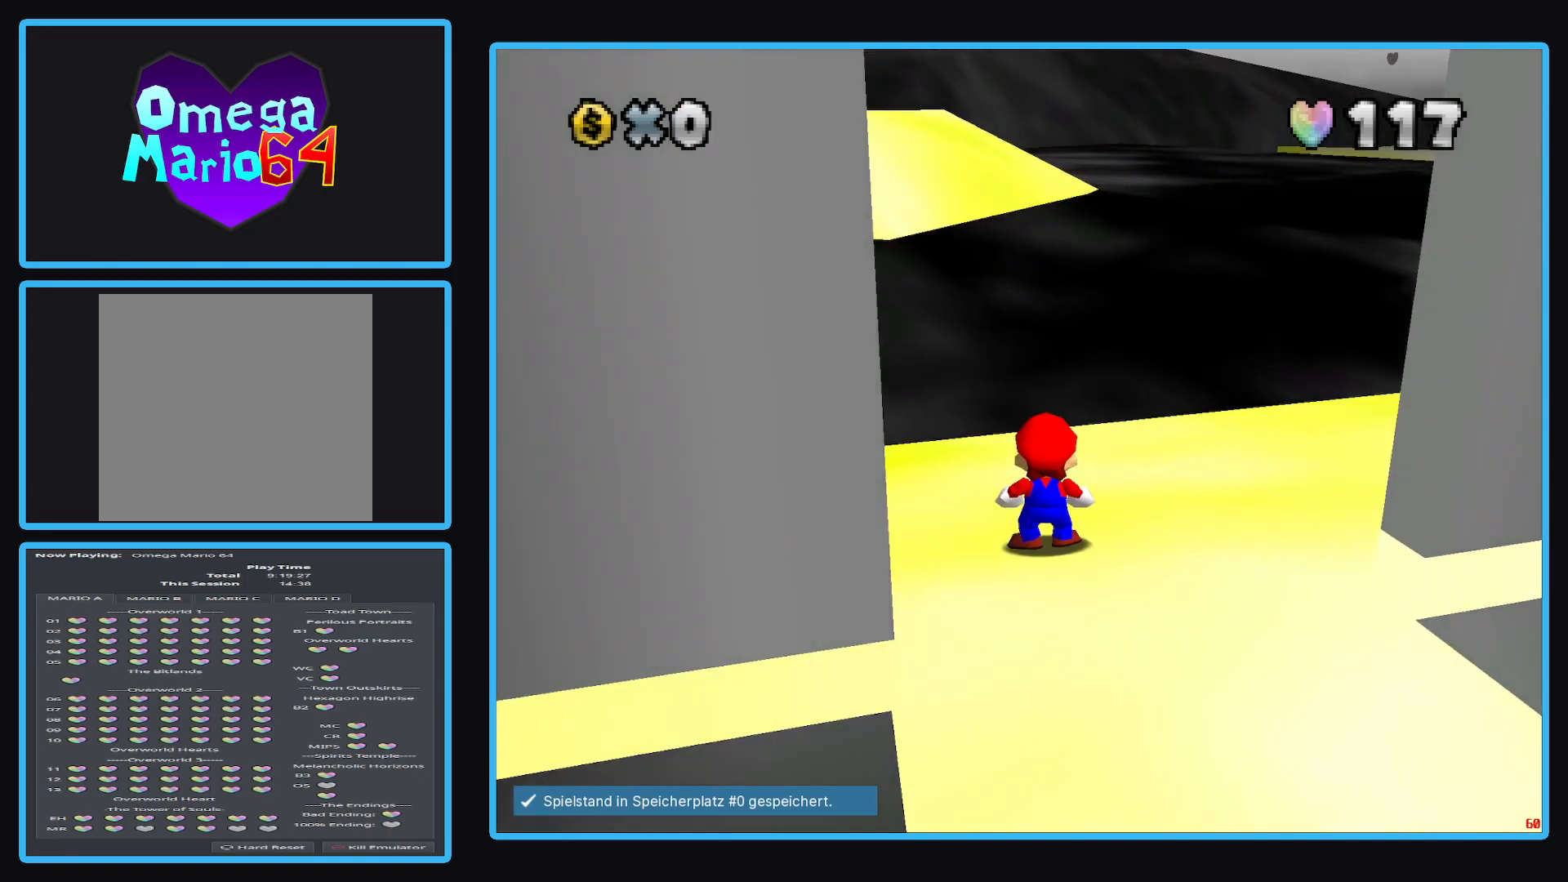
{"buttons": [], "left_stick": "center", "right_stick": "left", "events": [[450, "right_stick", "left"]]}
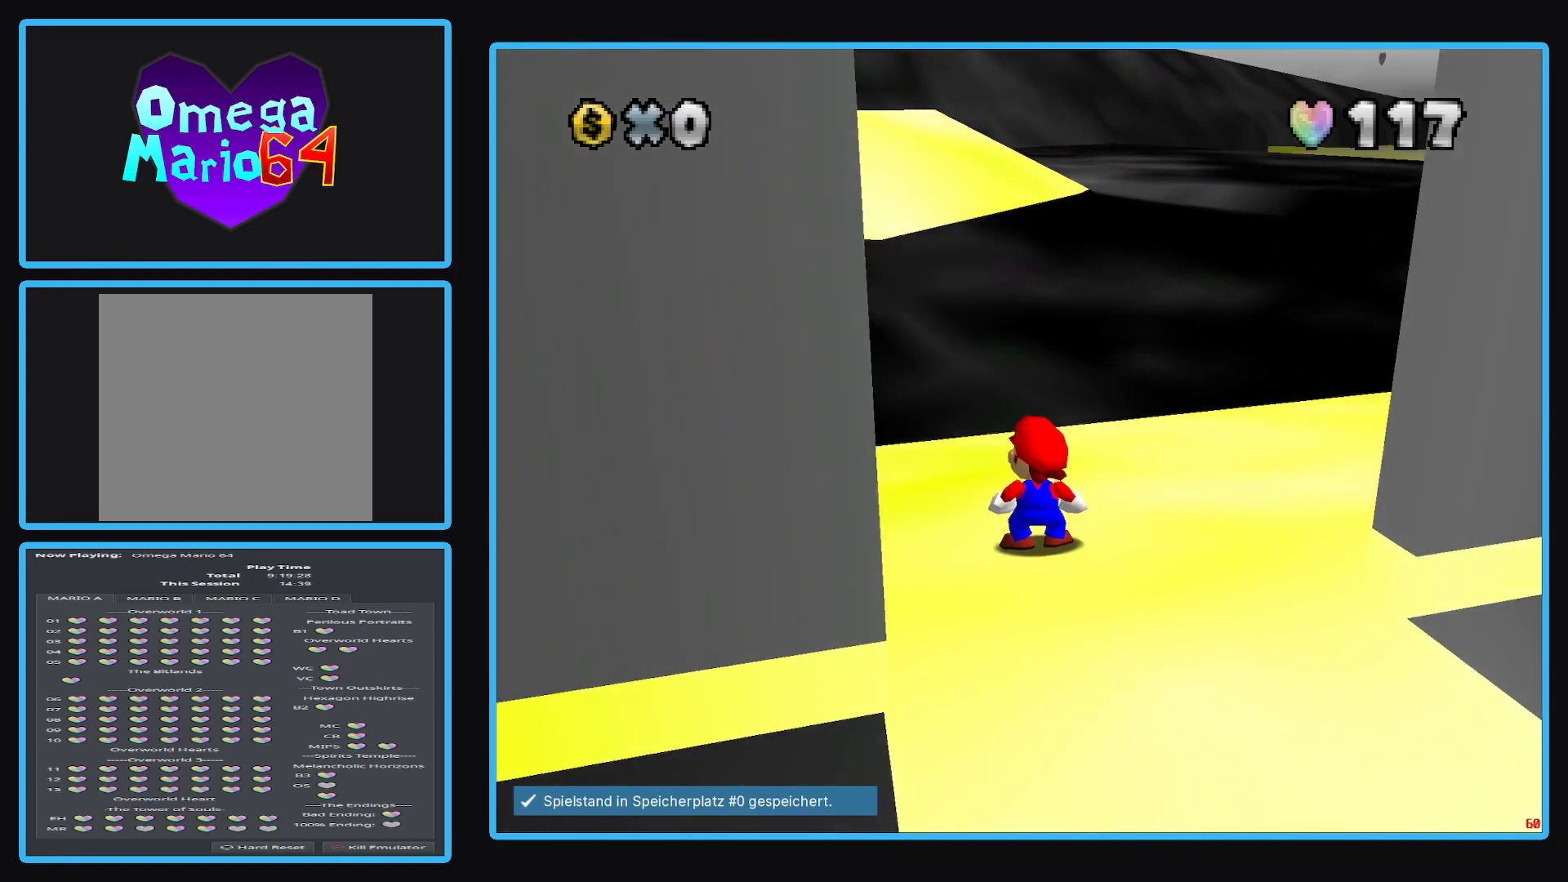
{"buttons": [], "left_stick": "center", "right_stick": "right", "events": [[350, "right_stick", "center"], [433, "right_stick", "right"]]}
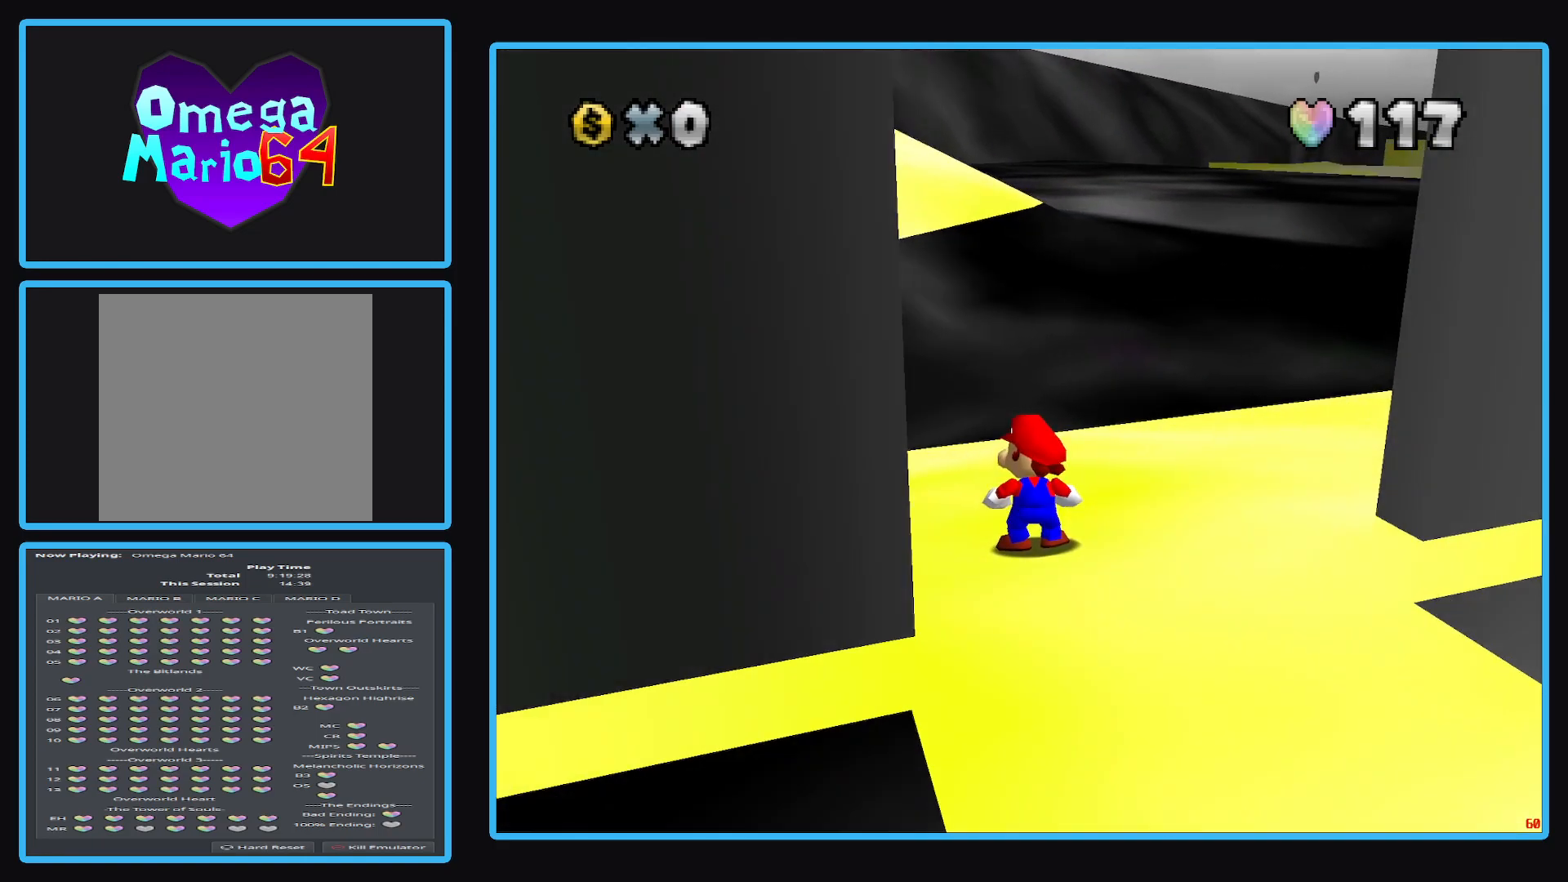
{"buttons": [], "left_stick": "center", "right_stick": "right", "events": []}
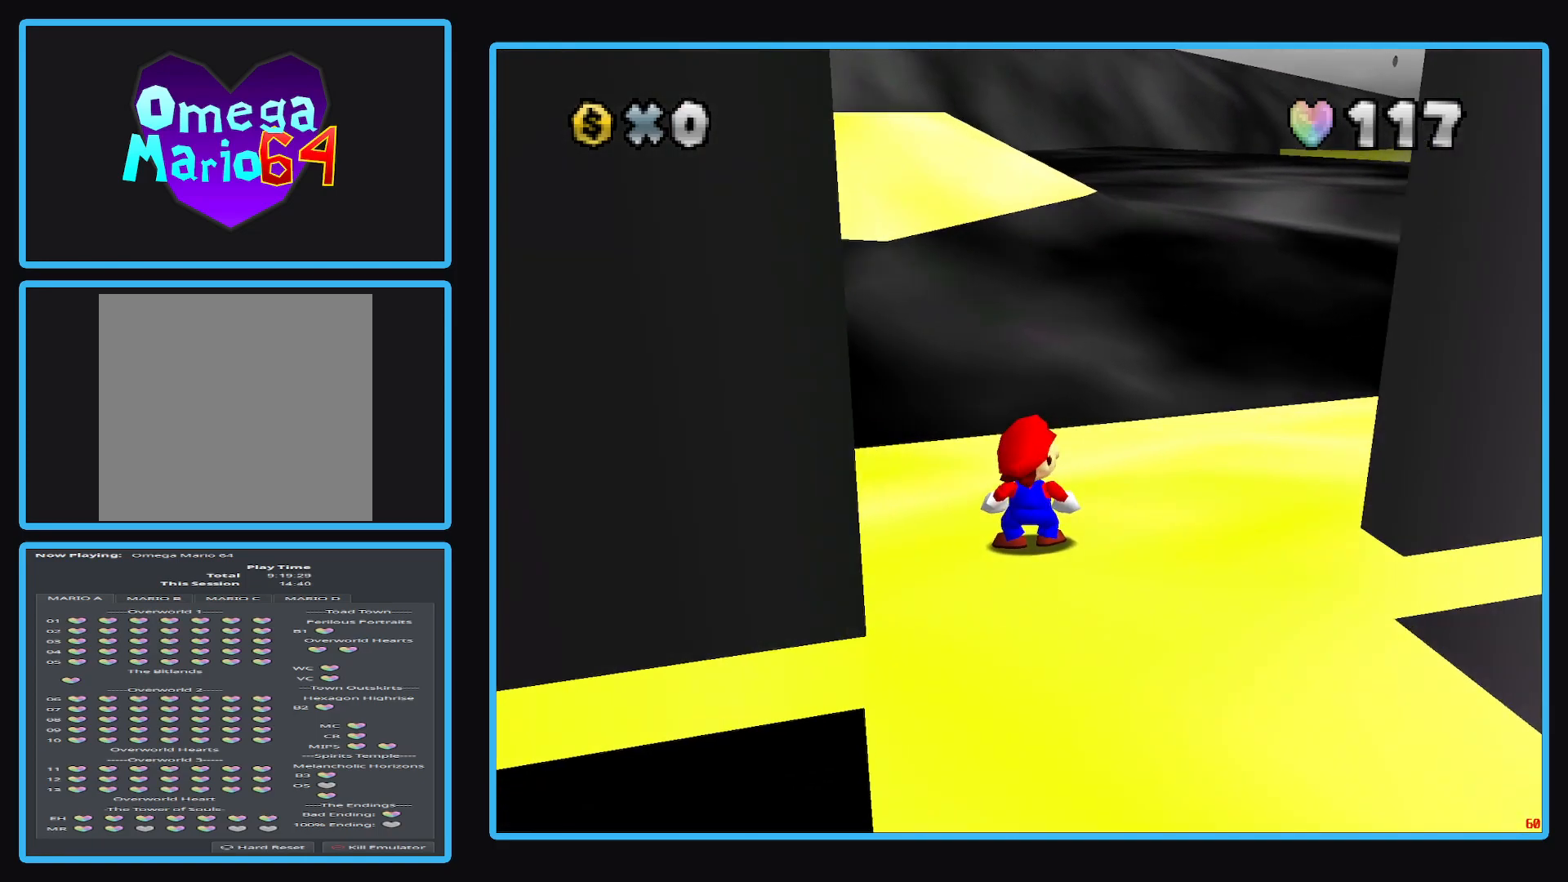
{"buttons": [], "left_stick": "center", "right_stick": "right", "events": []}
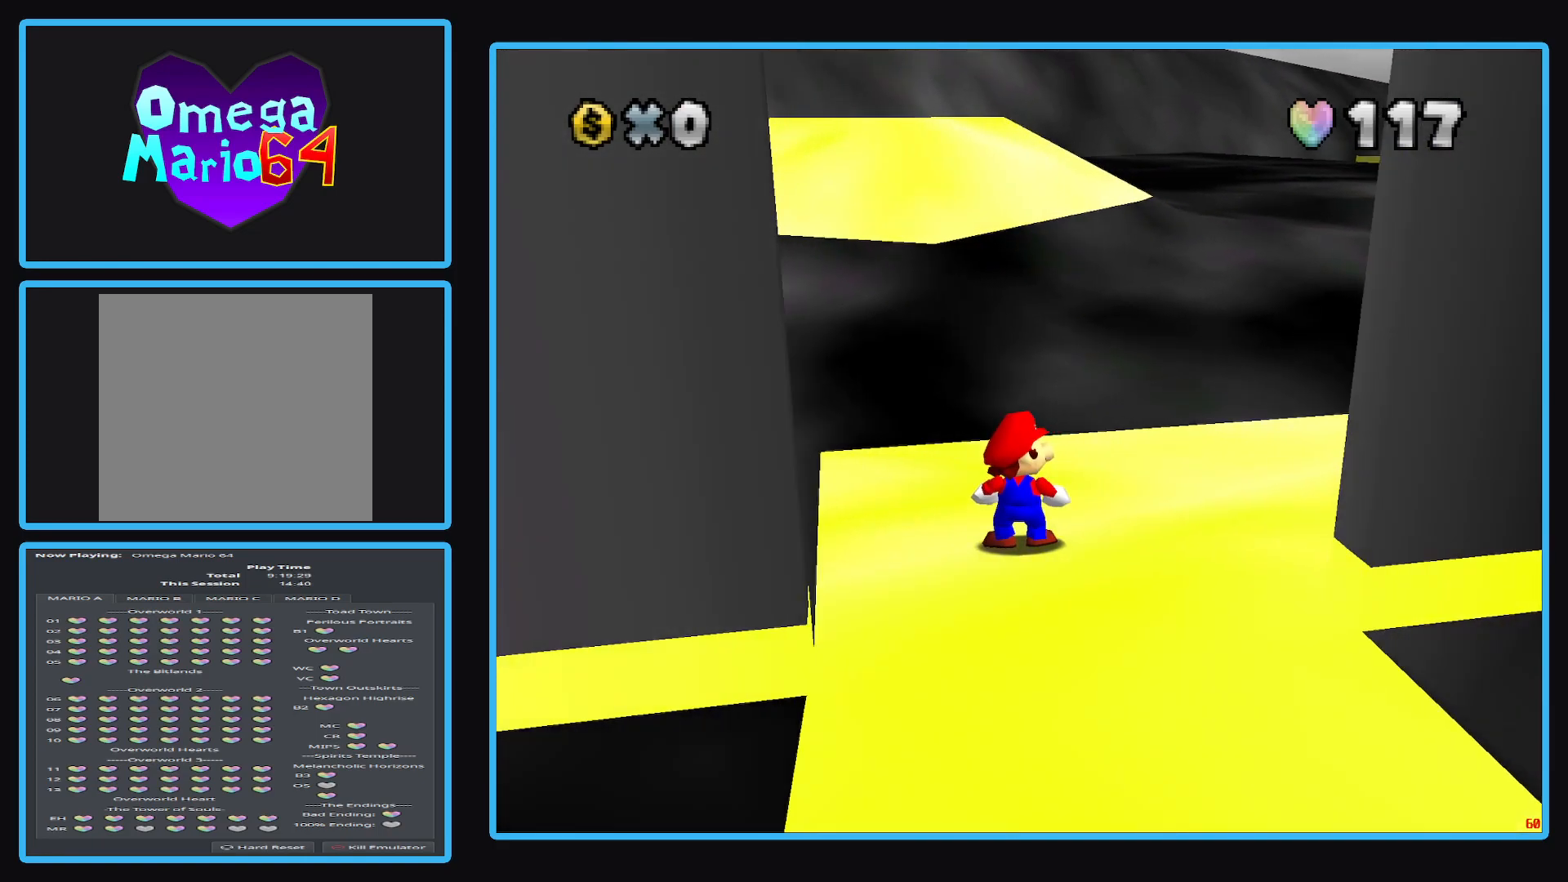
{"buttons": [], "left_stick": "center", "right_stick": "right", "events": []}
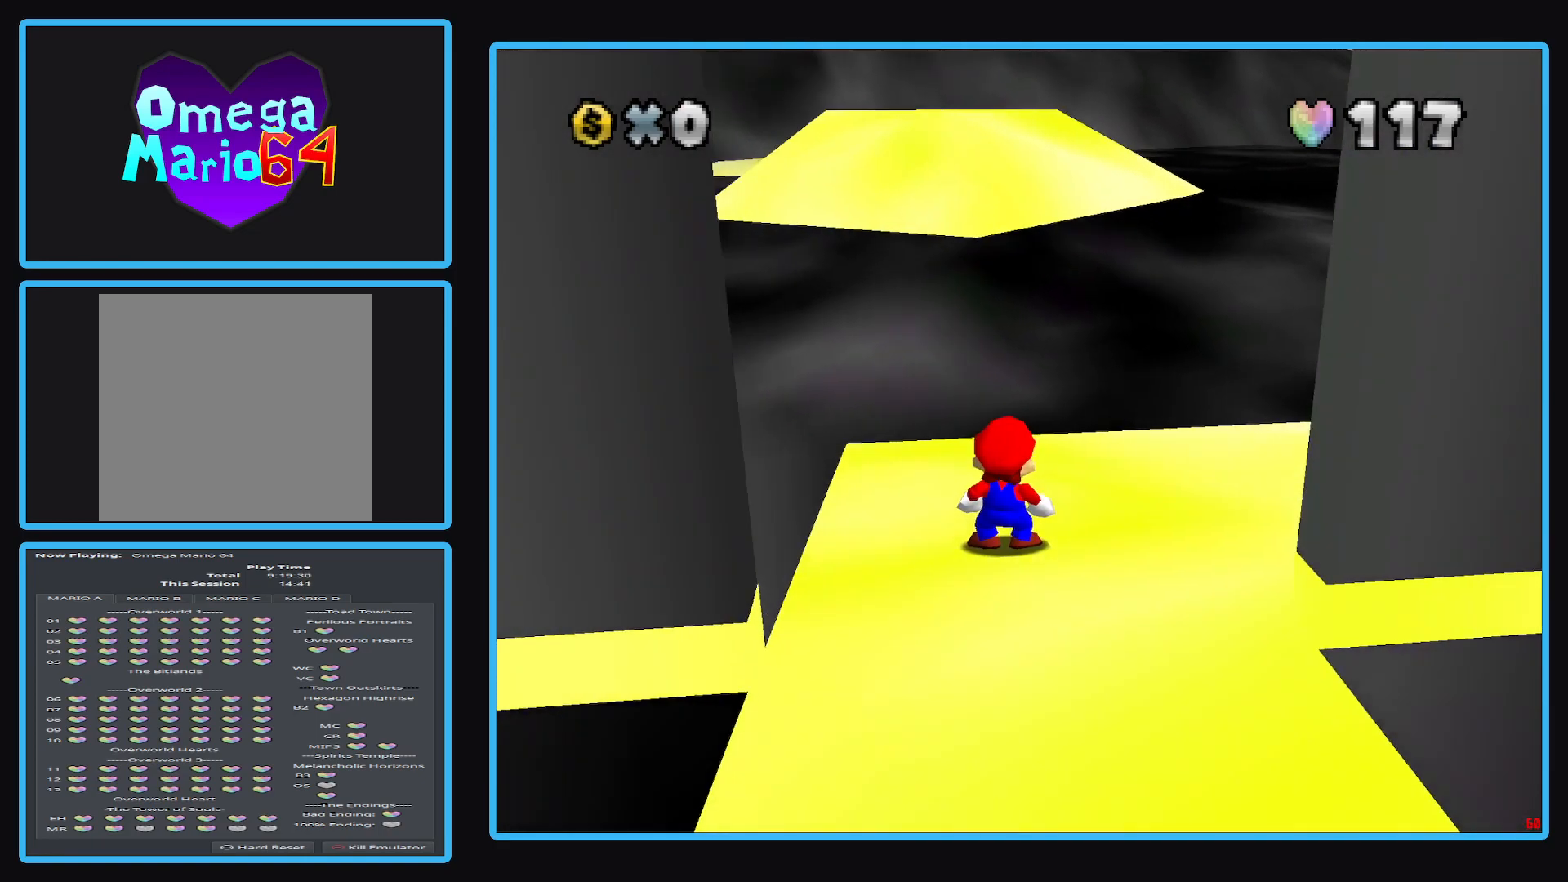
{"buttons": [], "left_stick": "center", "right_stick": "center", "events": [[383, "right_stick", "center"]]}